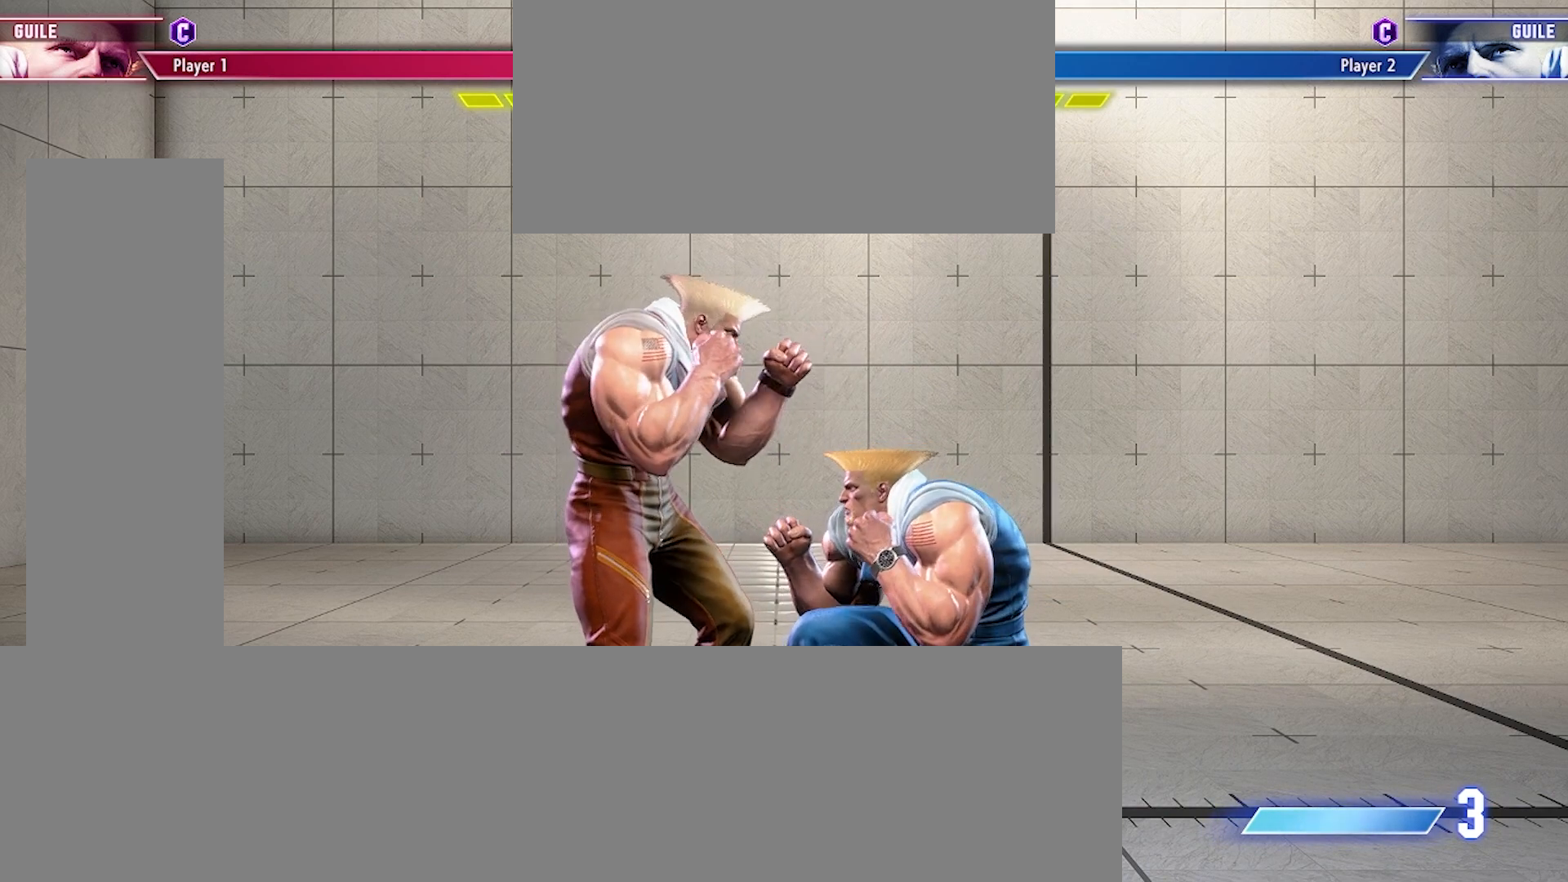
Gameplay with a controller (arcade stick); each line is a JSON object with the inputs held at the frame after it. "events" lists button and stick changes between this image and that frame as [ms after this image, input, new state], when the widget could be followed in between. Not read: HK L3 R3.
{"buttons": ["DPAD_DOWN", "DPAD_RIGHT"], "events": []}
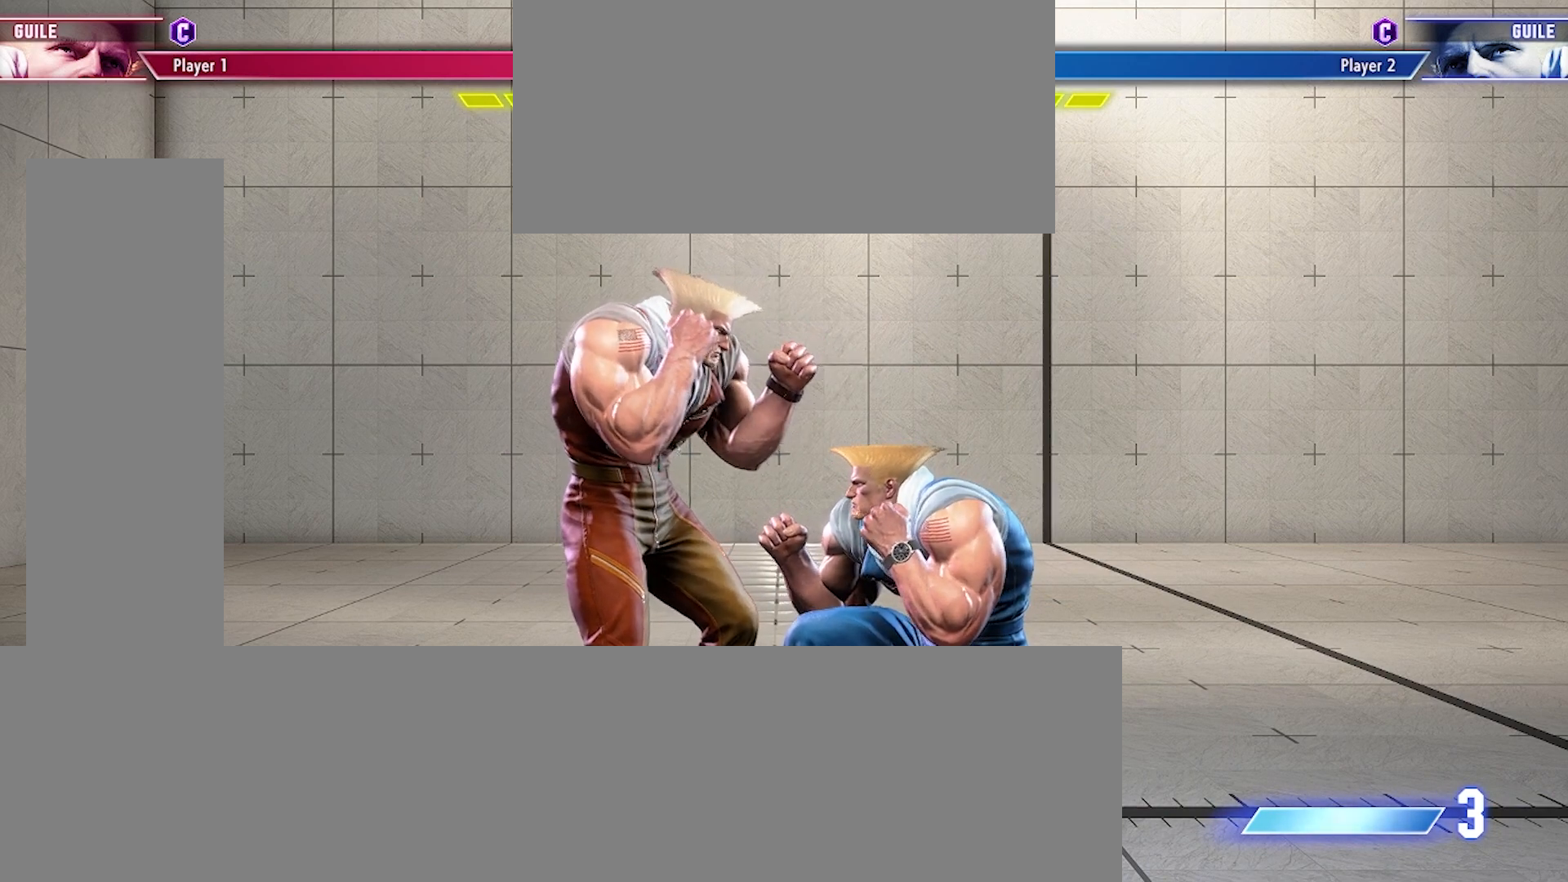
{"buttons": ["DPAD_DOWN", "DPAD_RIGHT"], "events": []}
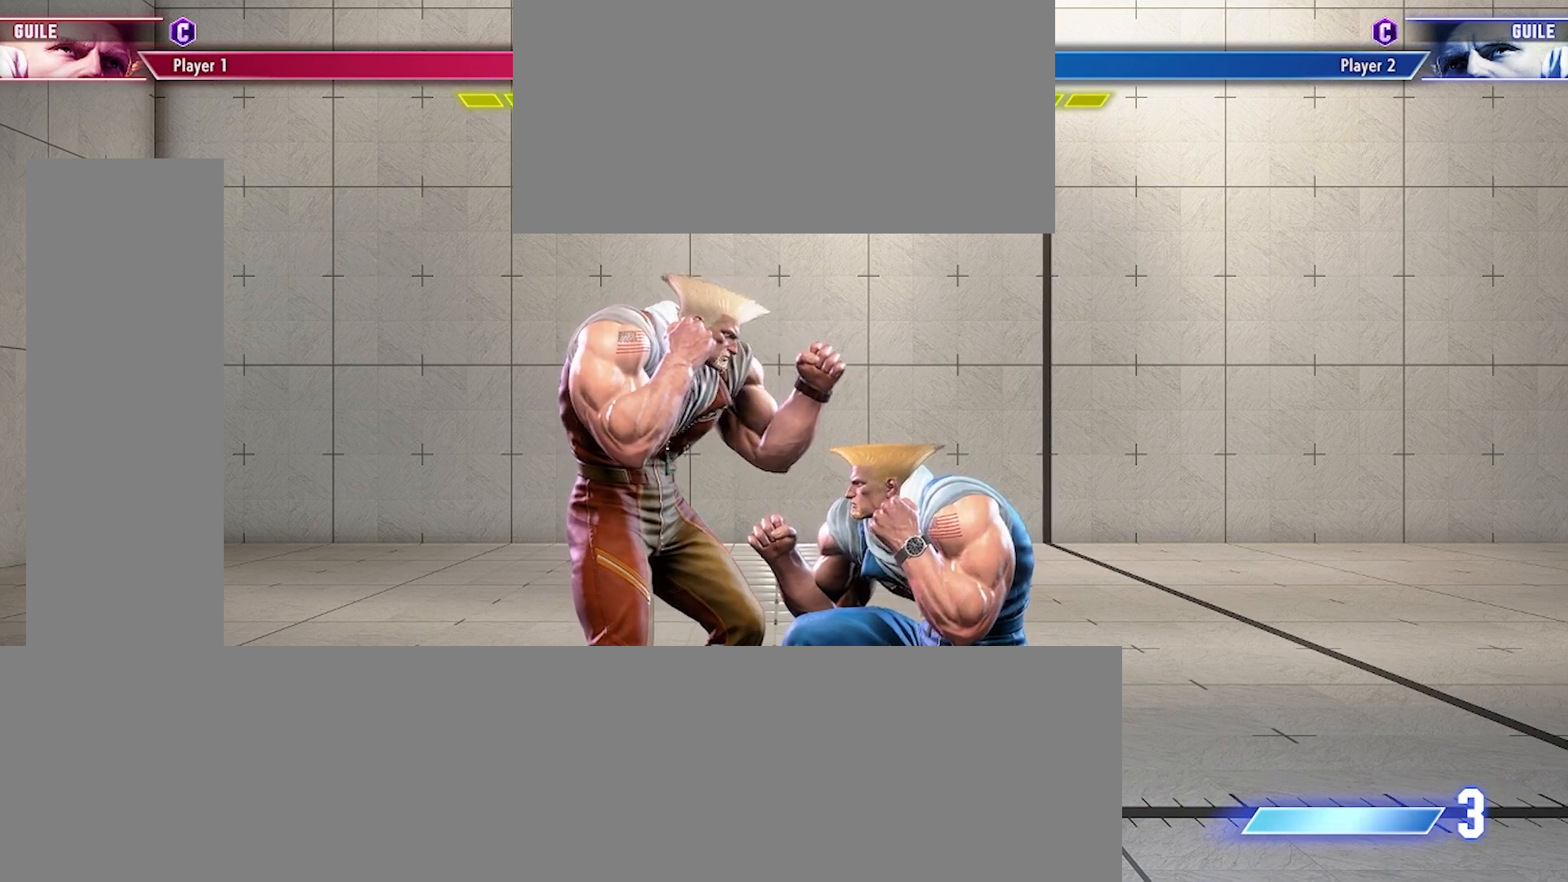
{"buttons": ["DPAD_DOWN", "DPAD_RIGHT"], "events": []}
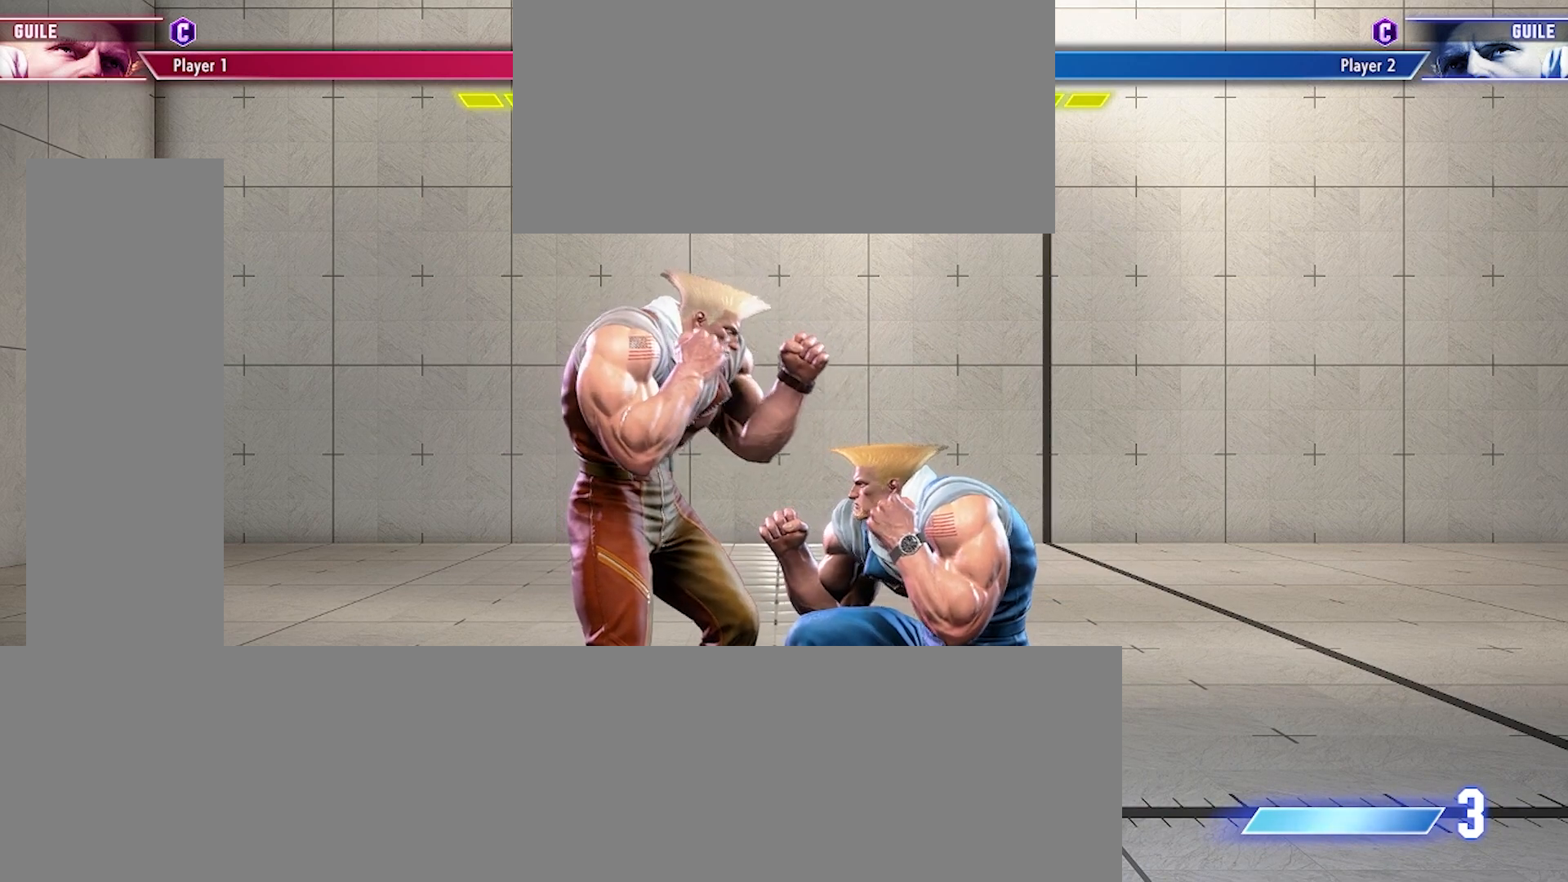
{"buttons": ["DPAD_DOWN", "DPAD_RIGHT"], "events": []}
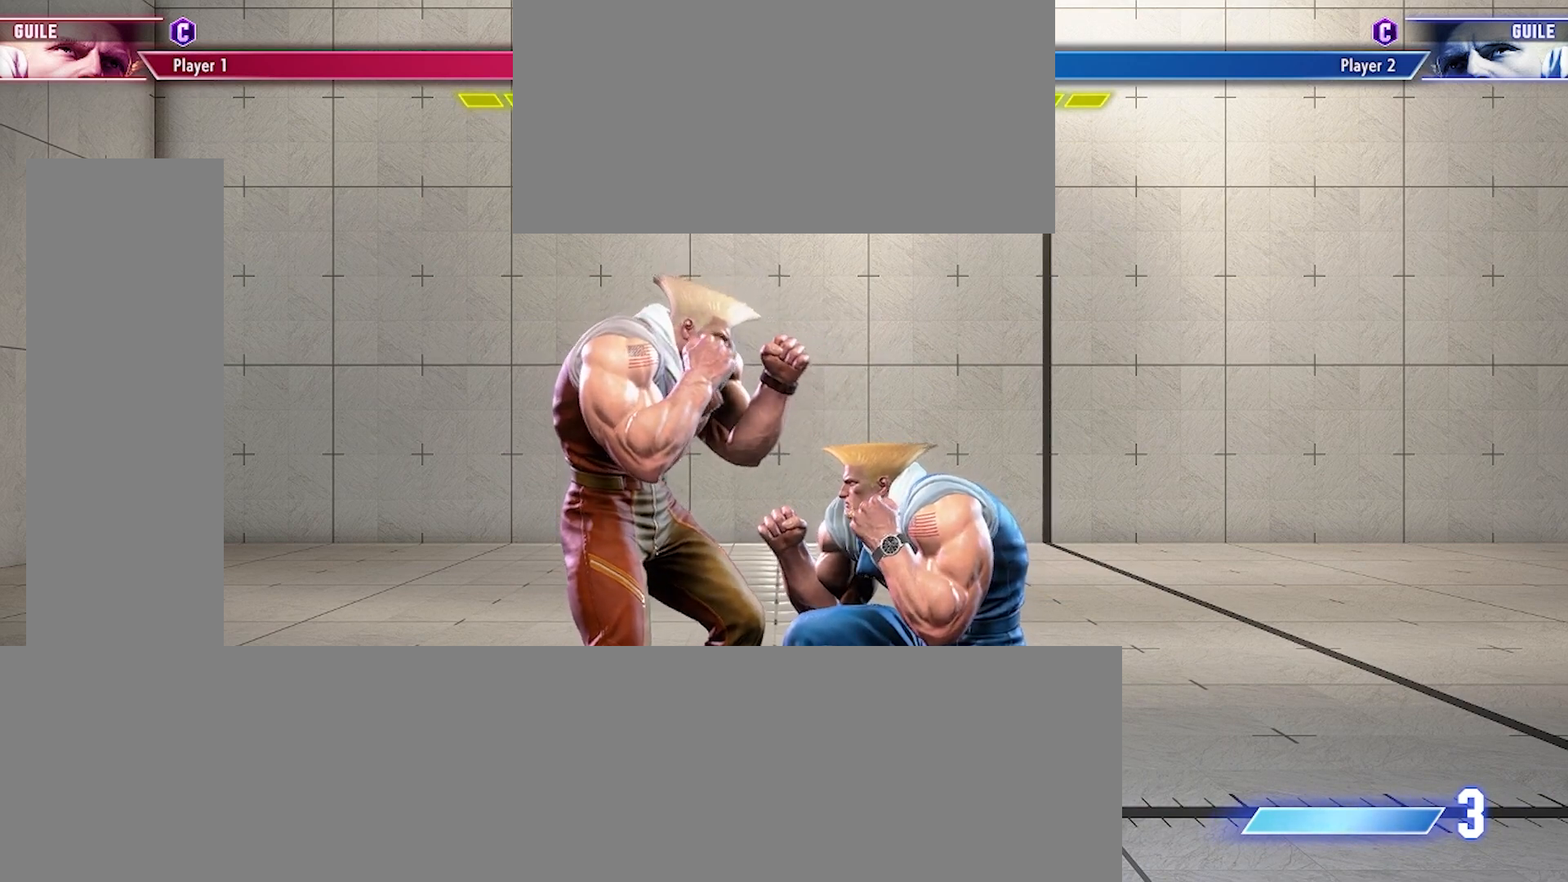
{"buttons": ["DPAD_DOWN", "DPAD_LEFT"], "events": [[67, "DPAD_LEFT", "down"], [67, "DPAD_RIGHT", "up"]]}
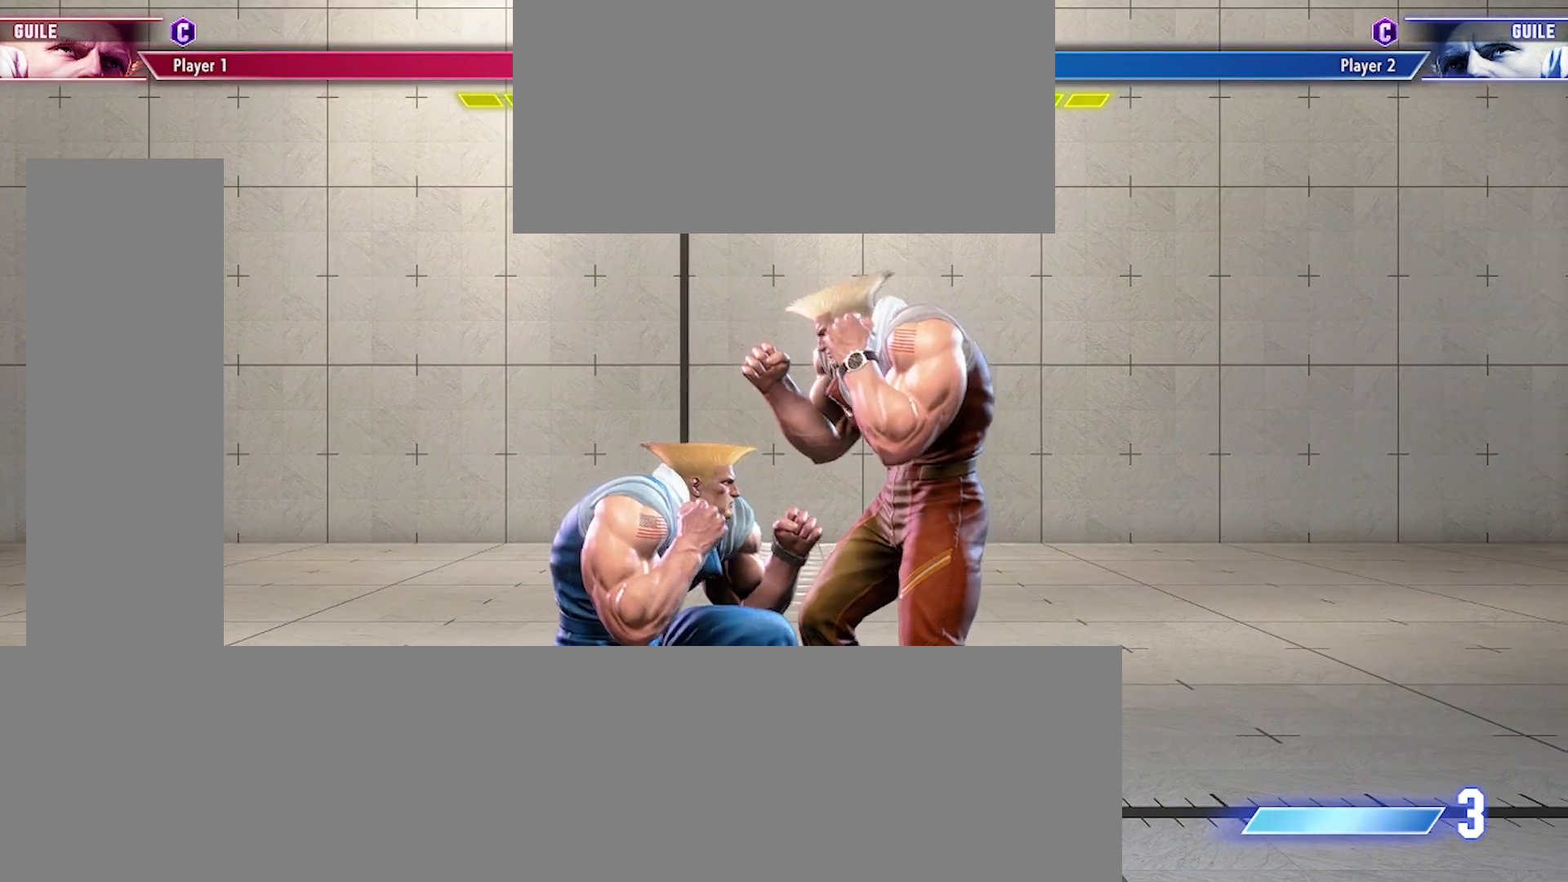
{"buttons": ["DPAD_DOWN", "DPAD_LEFT"], "events": [[233, "SQUARE", "down"], [333, "SQUARE", "up"]]}
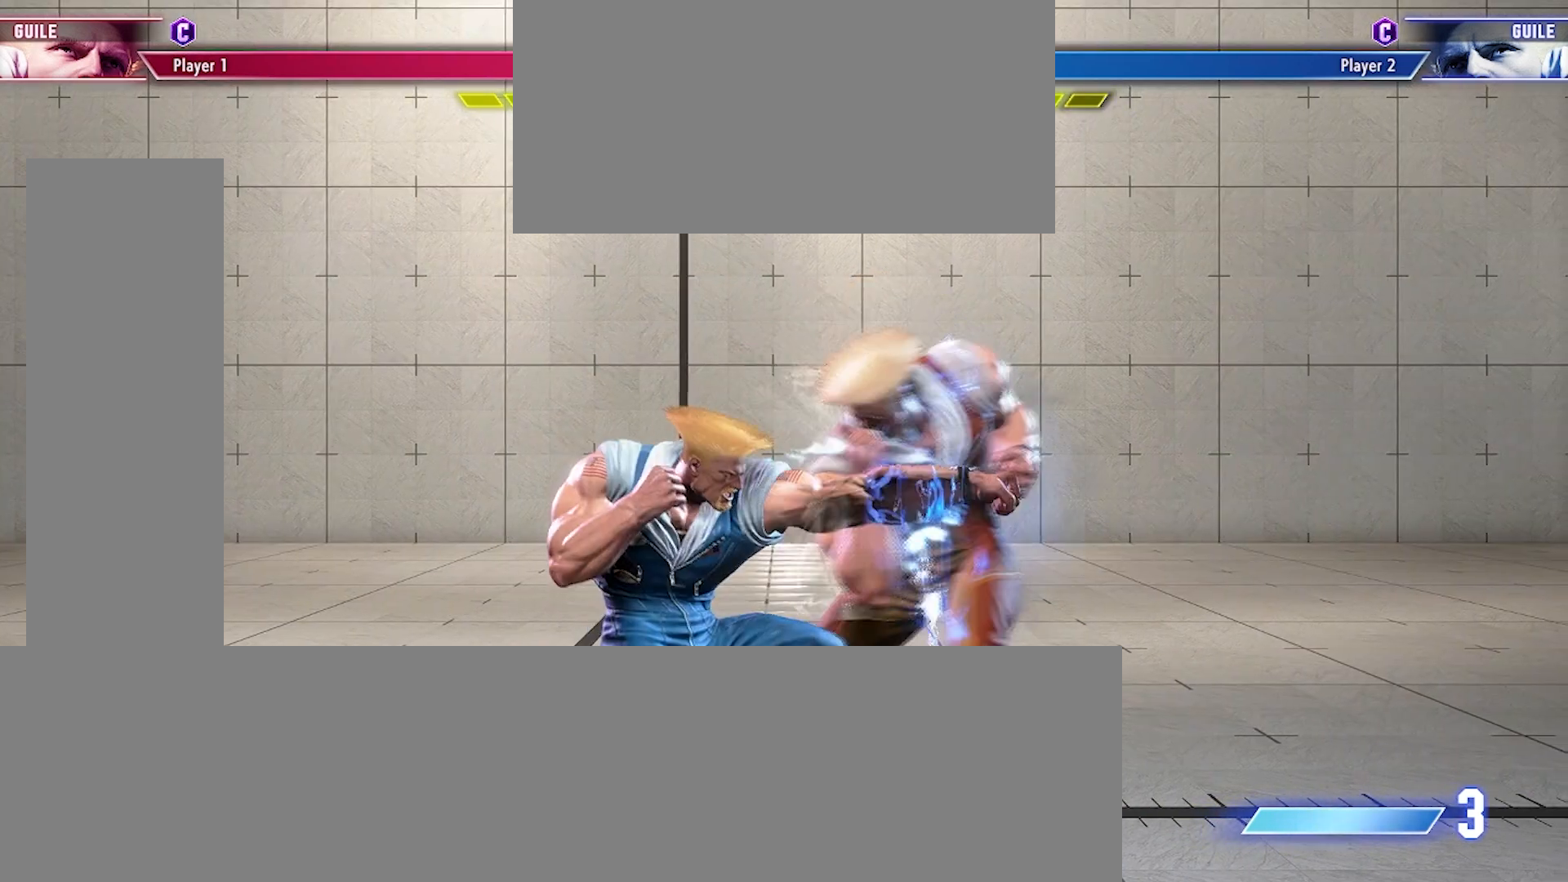
{"buttons": ["DPAD_DOWN", "DPAD_LEFT"], "events": []}
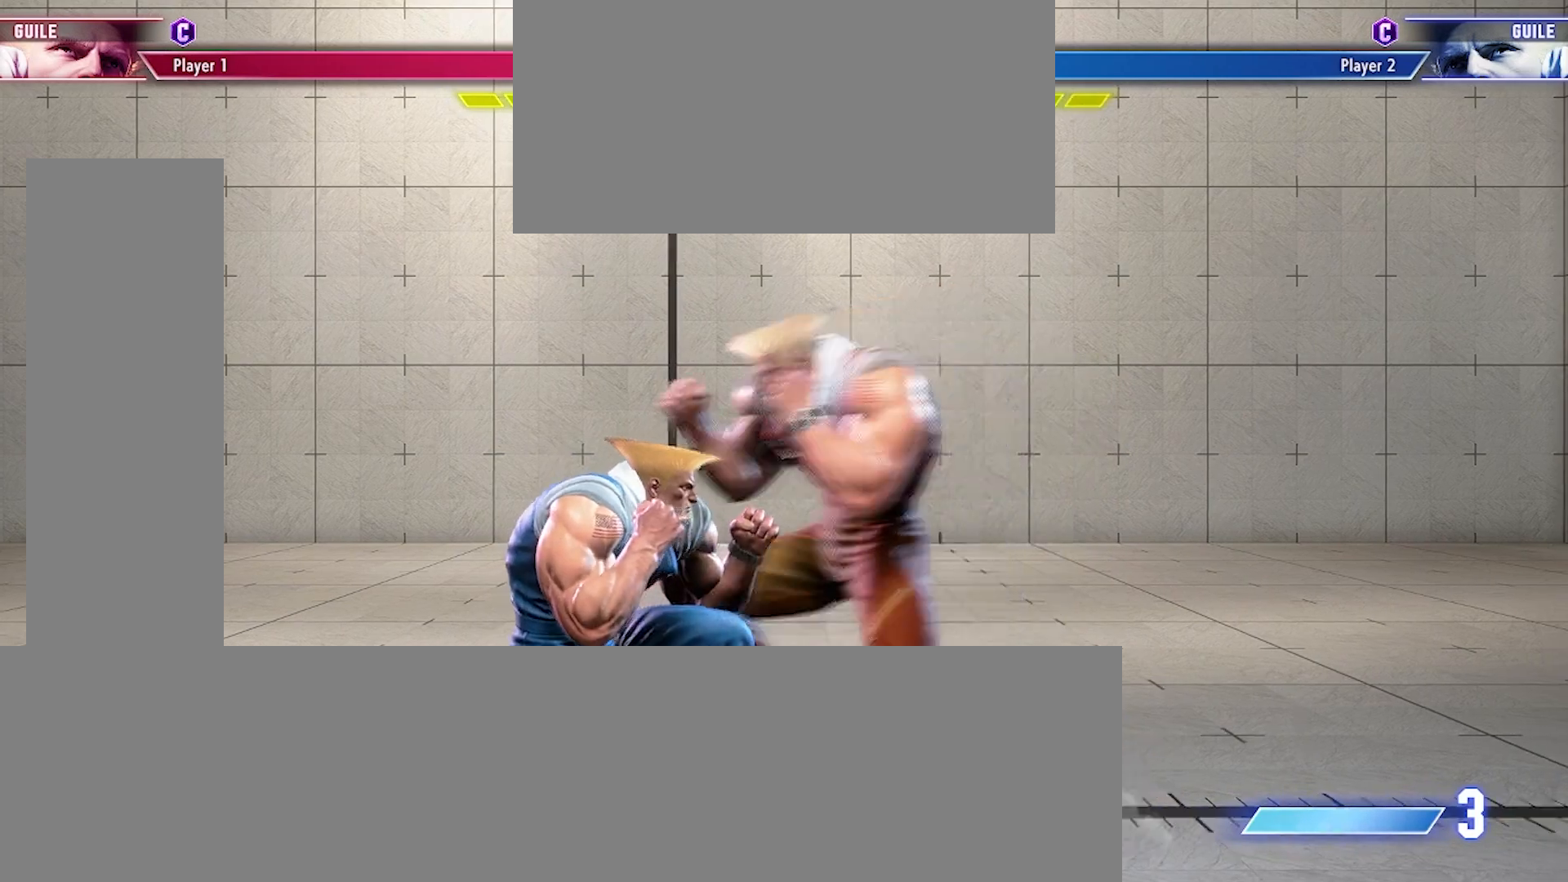
{"buttons": ["DPAD_DOWN", "DPAD_LEFT"], "events": []}
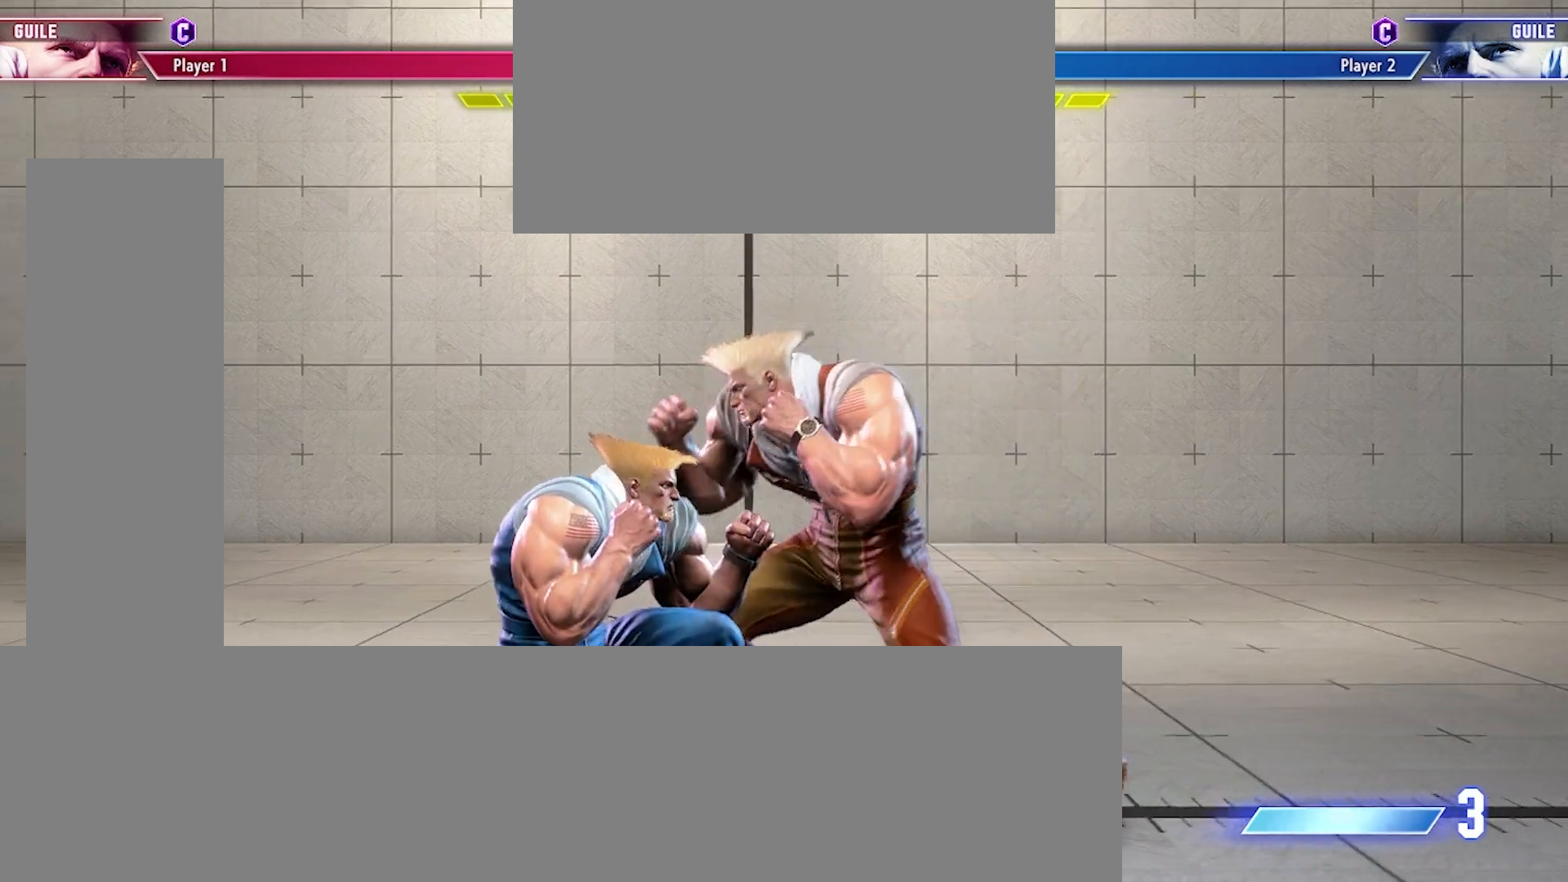
{"buttons": ["DPAD_DOWN", "DPAD_LEFT"], "events": []}
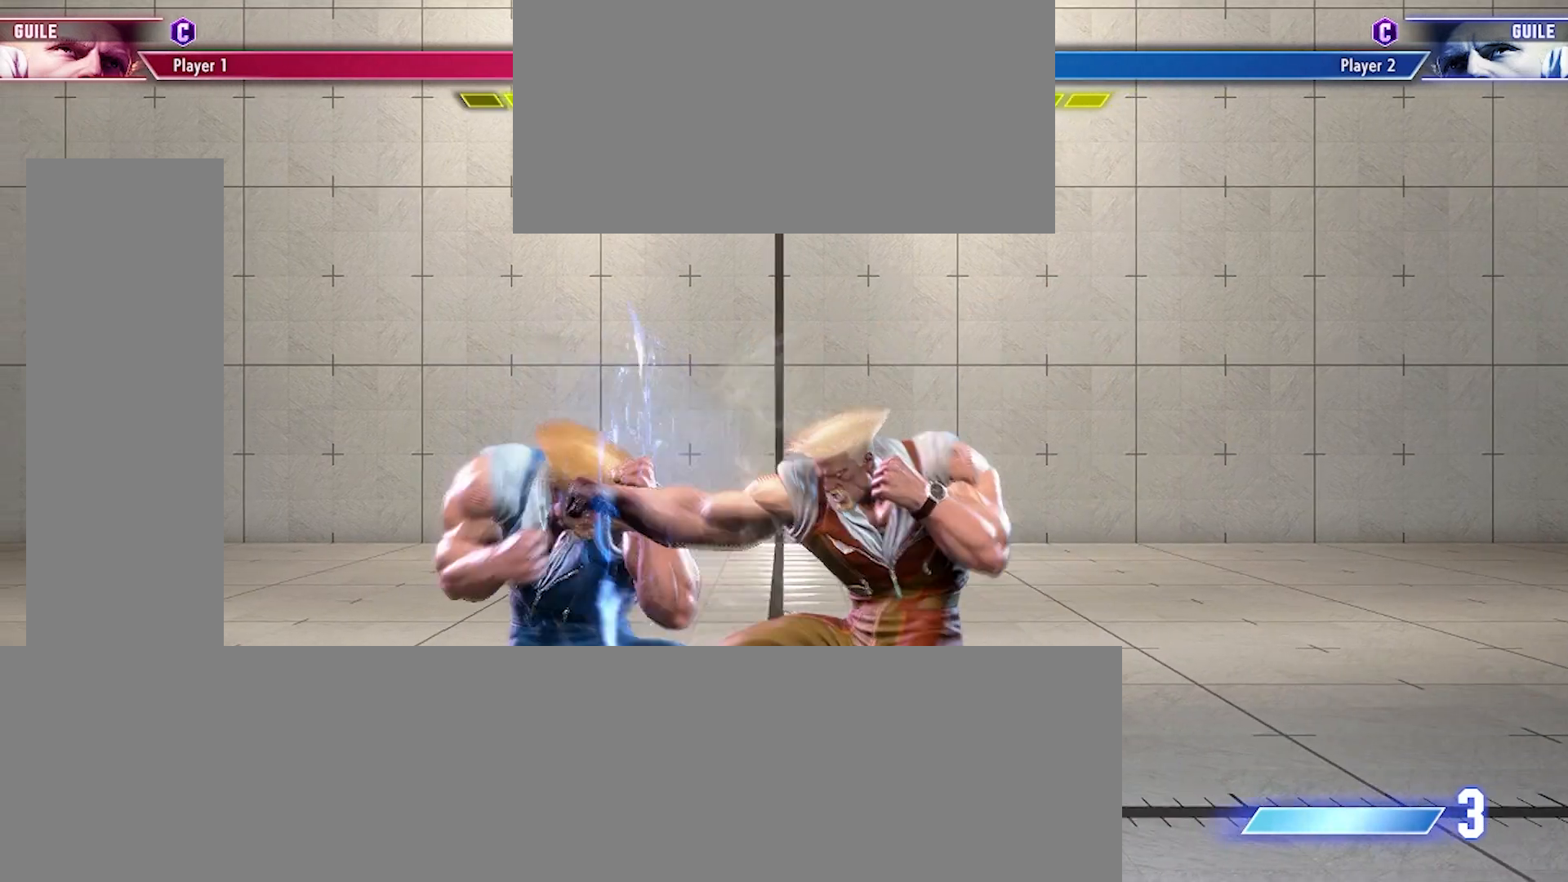
{"buttons": ["DPAD_DOWN", "DPAD_LEFT"], "events": []}
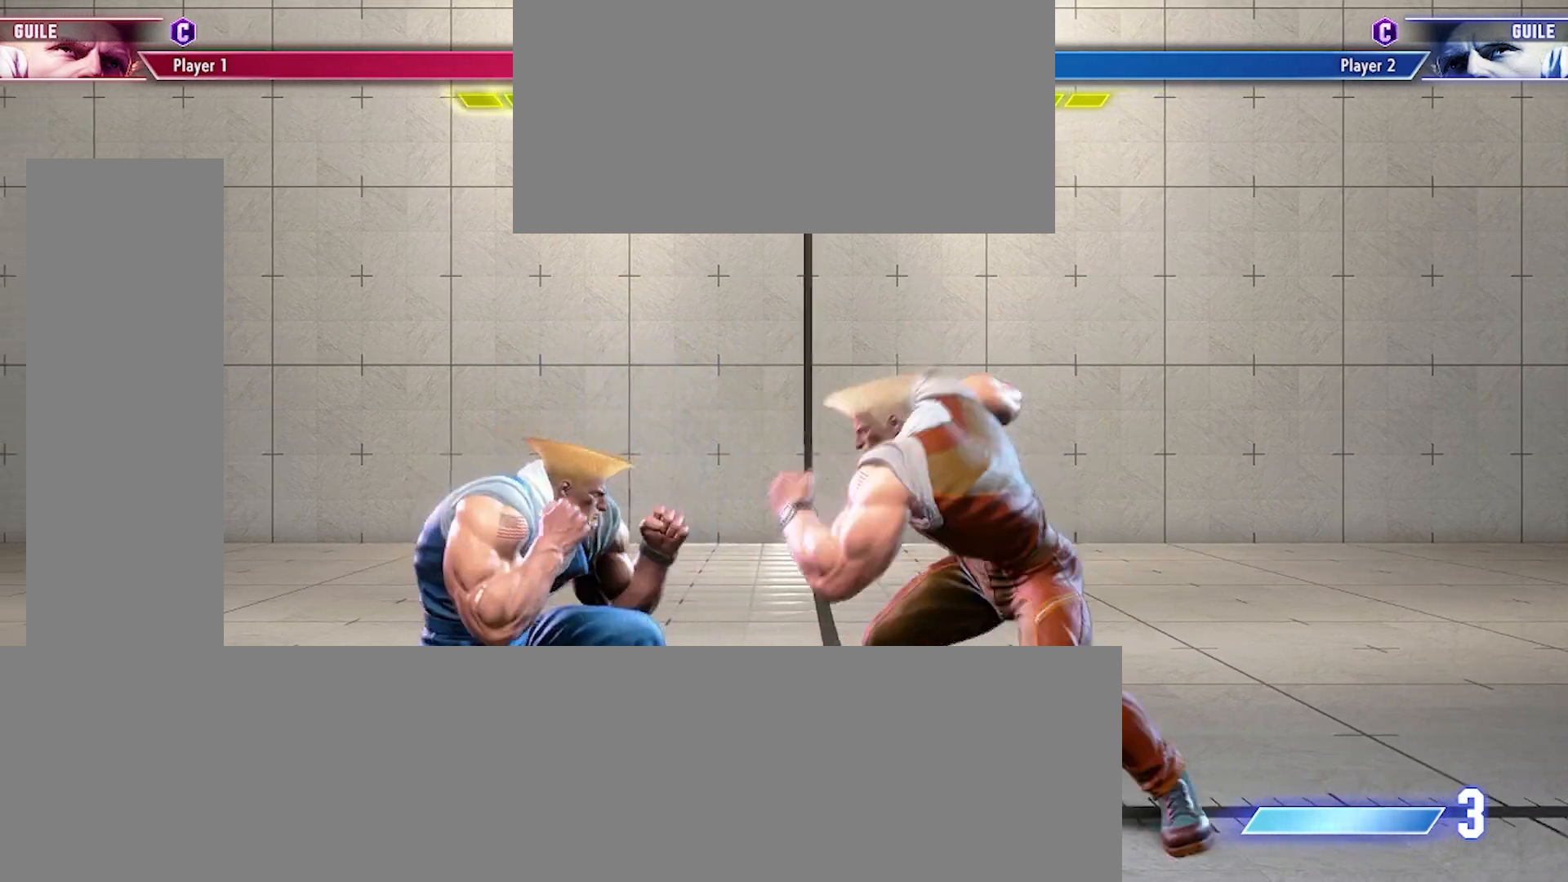
{"buttons": ["CROSS", "DPAD_UP", "DPAD_RIGHT"], "events": [[400, "DPAD_DOWN", "up"], [400, "DPAD_LEFT", "up"], [433, "DPAD_RIGHT", "down"], [467, "CROSS", "down"], [467, "DPAD_UP", "down"]]}
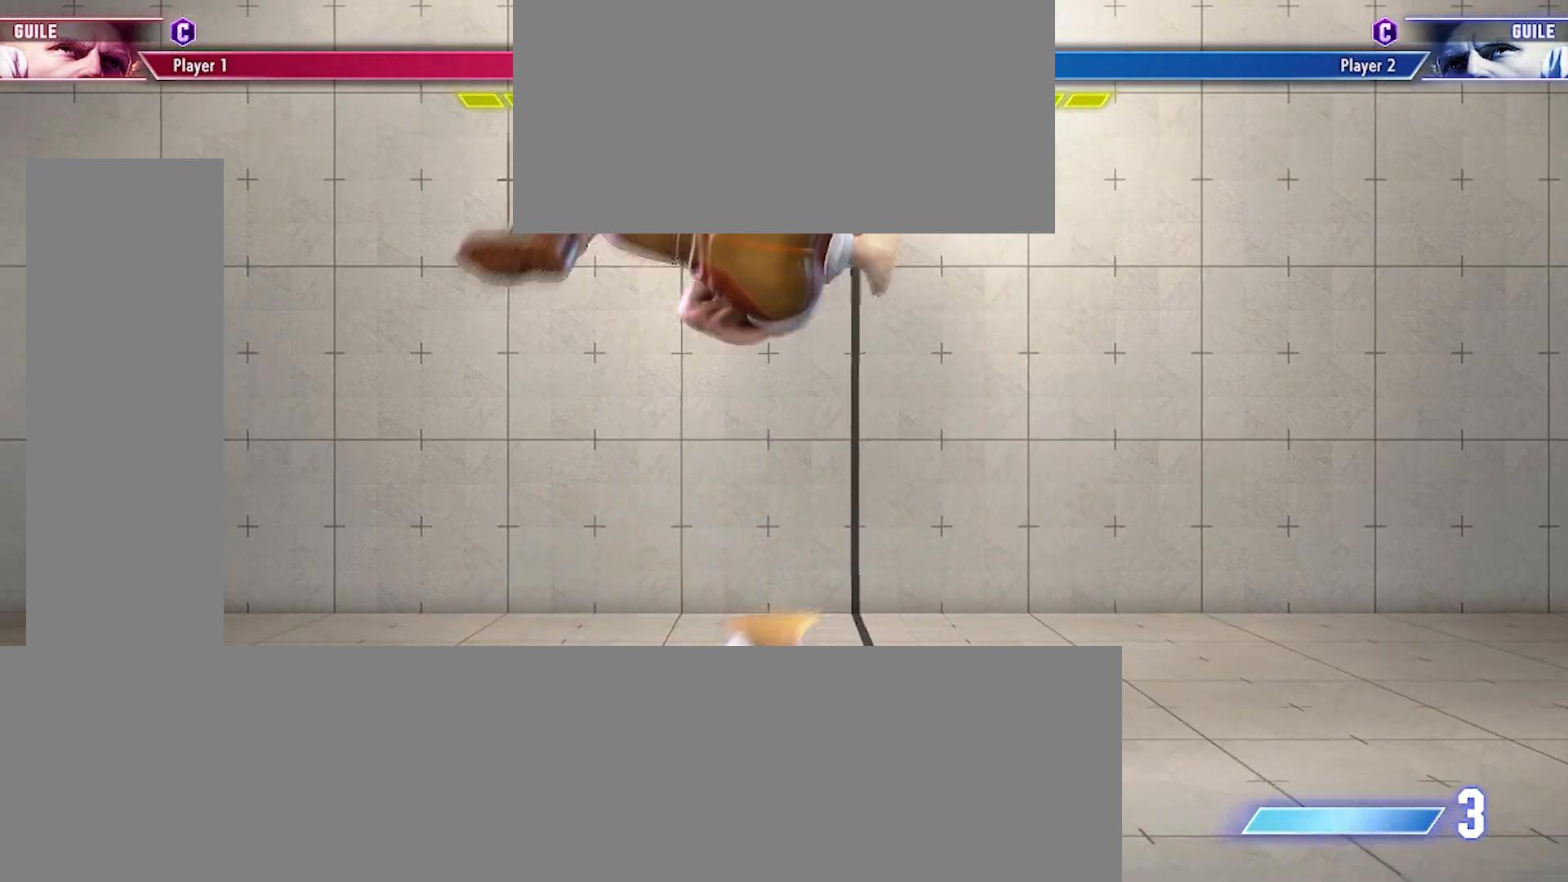
{"buttons": ["DPAD_DOWN", "DPAD_RIGHT"], "events": [[400, "DPAD_UP", "up"], [433, "CROSS", "up"], [500, "DPAD_DOWN", "down"]]}
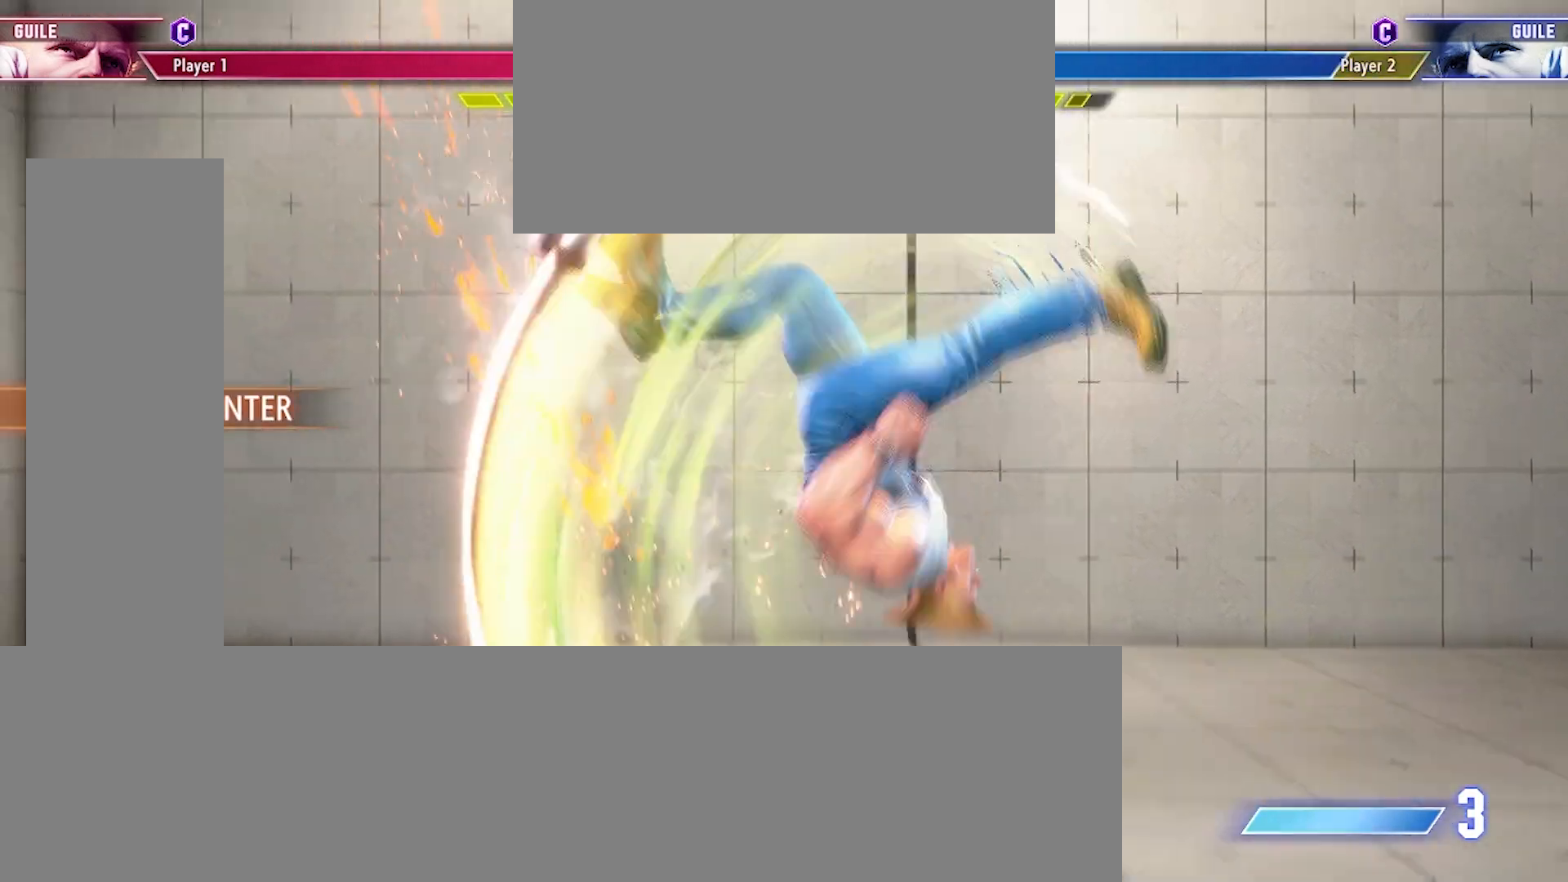
{"buttons": ["DPAD_DOWN", "DPAD_RIGHT"], "events": []}
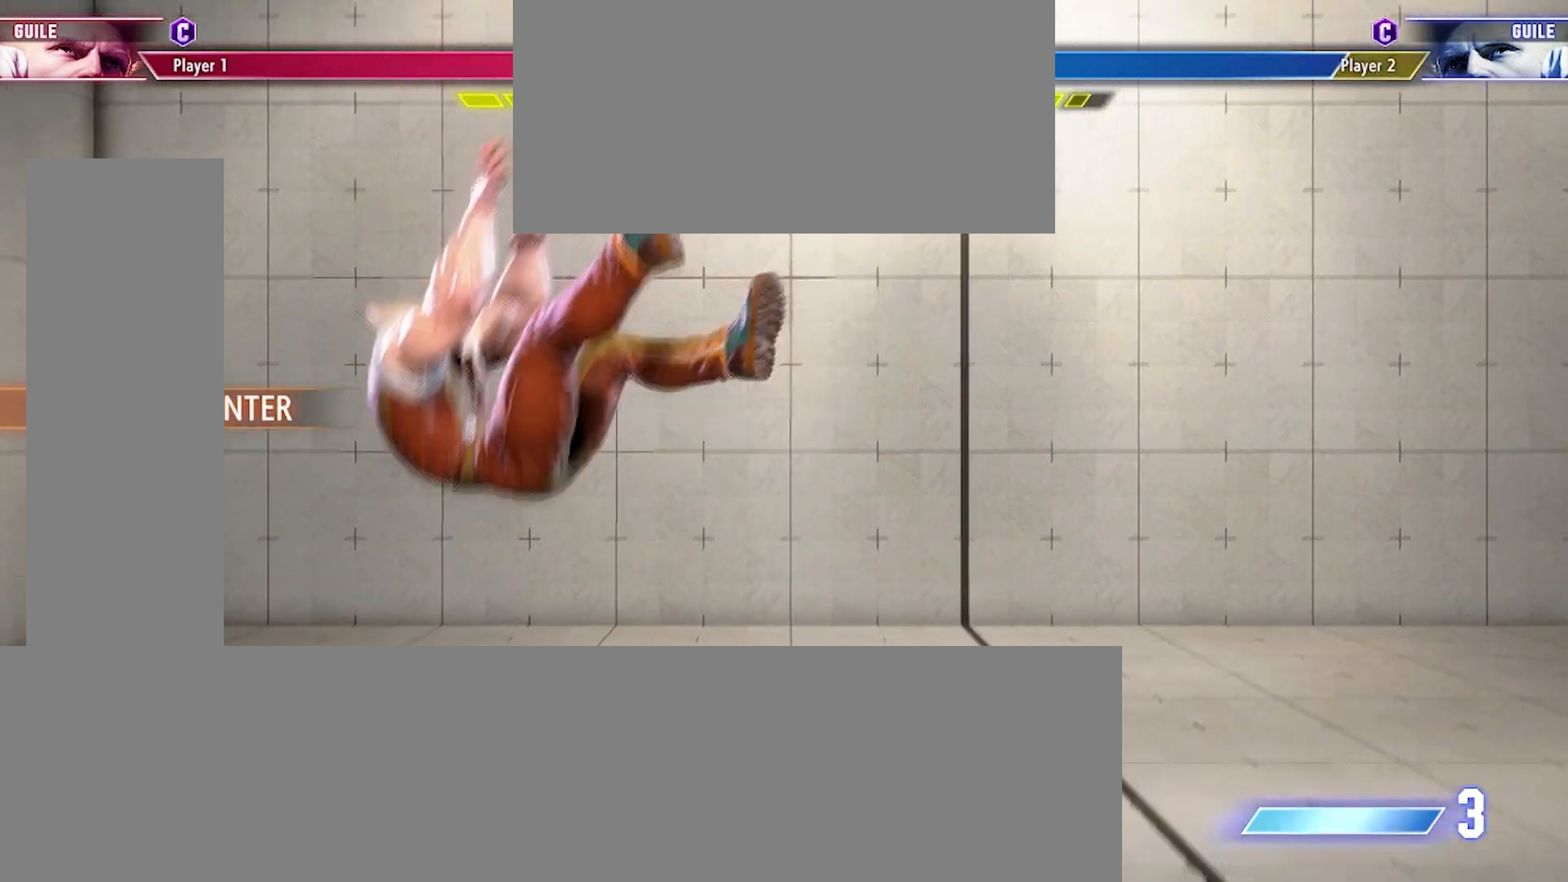
{"buttons": ["DPAD_DOWN", "DPAD_RIGHT"], "events": []}
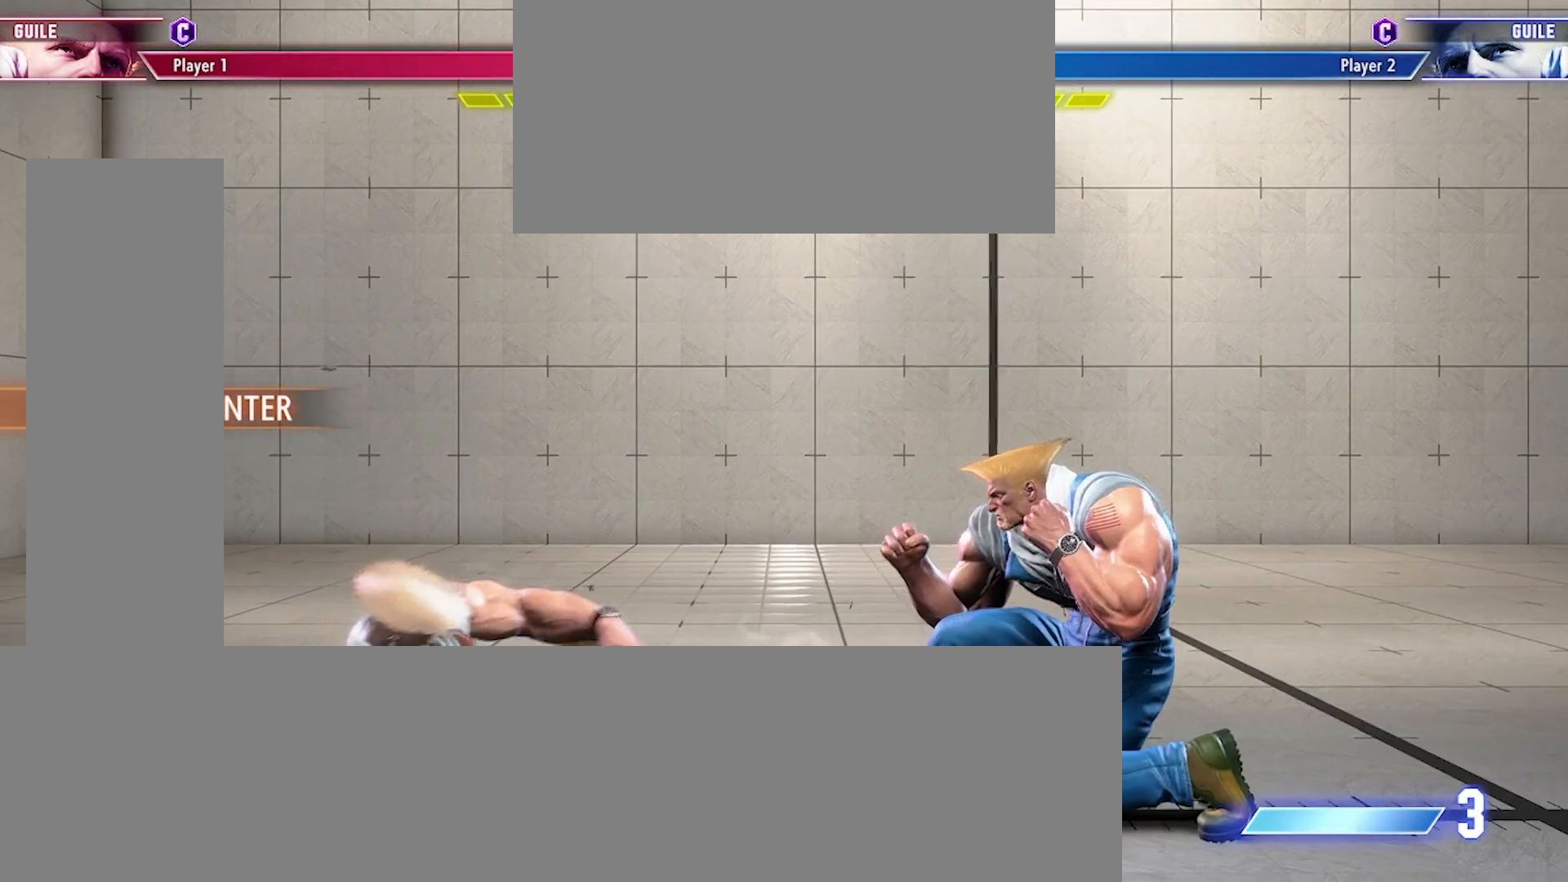
{"buttons": [], "events": [[467, "DPAD_RIGHT", "up"], [500, "DPAD_DOWN", "up"]]}
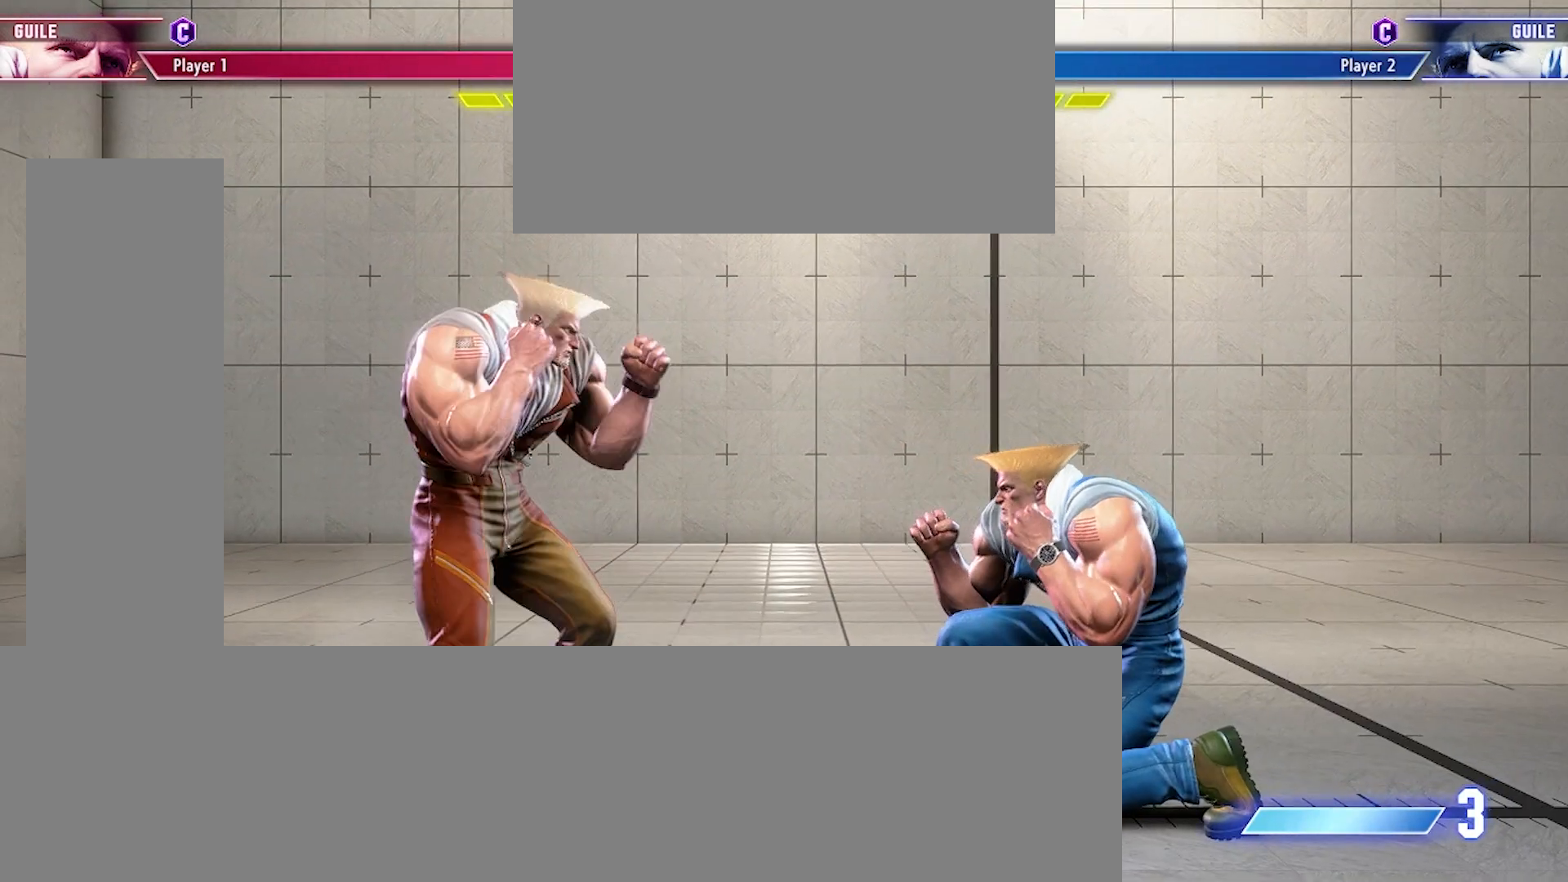
{"buttons": [], "events": []}
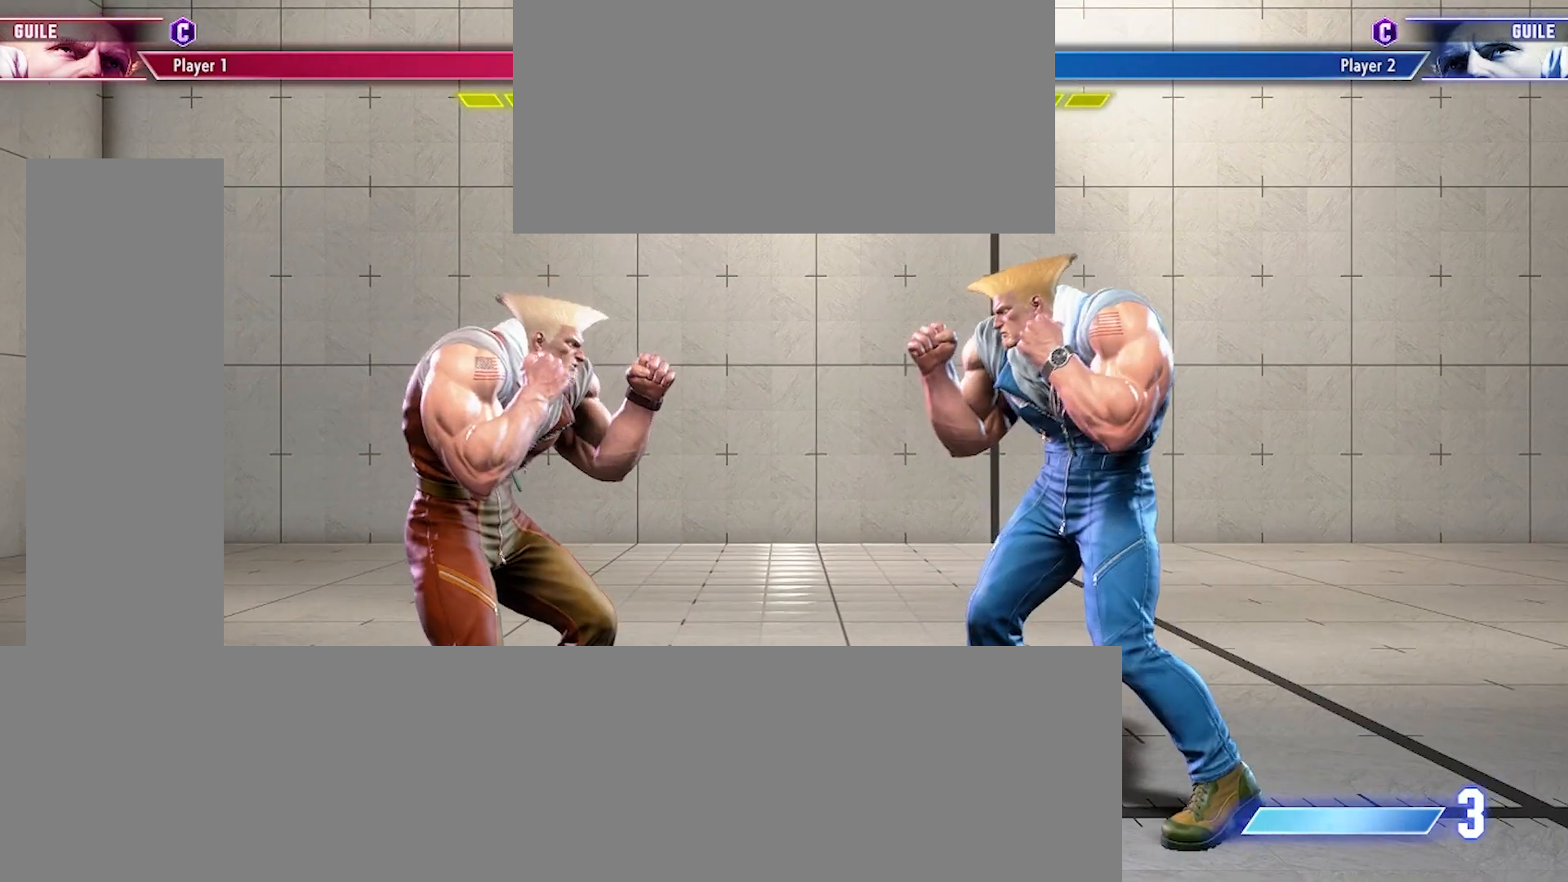
{"buttons": ["DPAD_LEFT"], "events": [[133, "DPAD_LEFT", "down"]]}
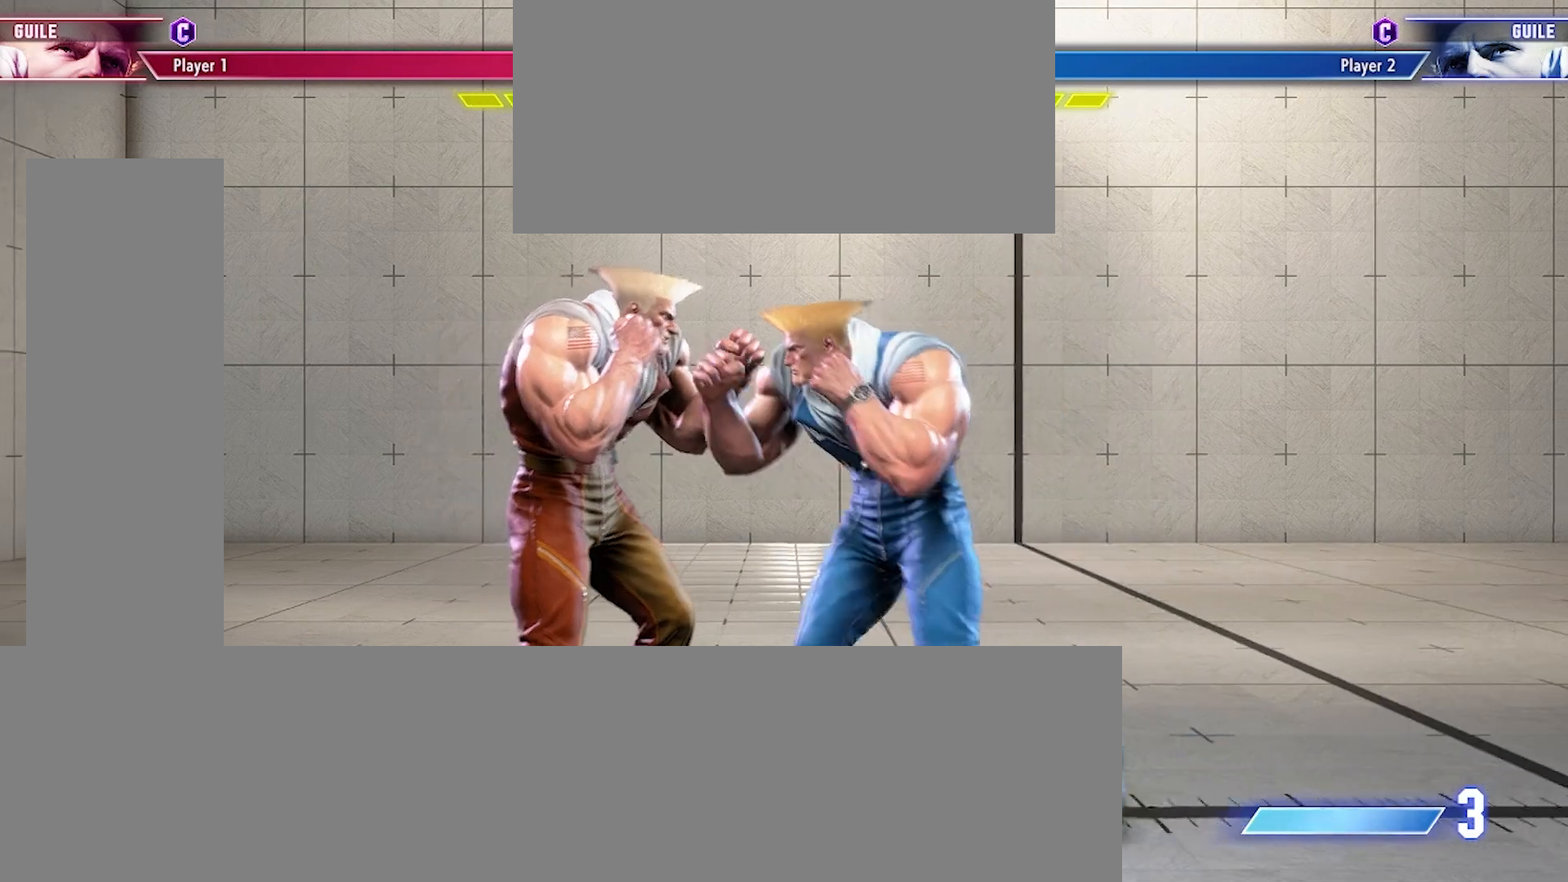
{"buttons": ["DPAD_DOWN", "DPAD_RIGHT"], "events": [[100, "DPAD_LEFT", "up"], [133, "DPAD_DOWN", "down"], [133, "DPAD_RIGHT", "down"]]}
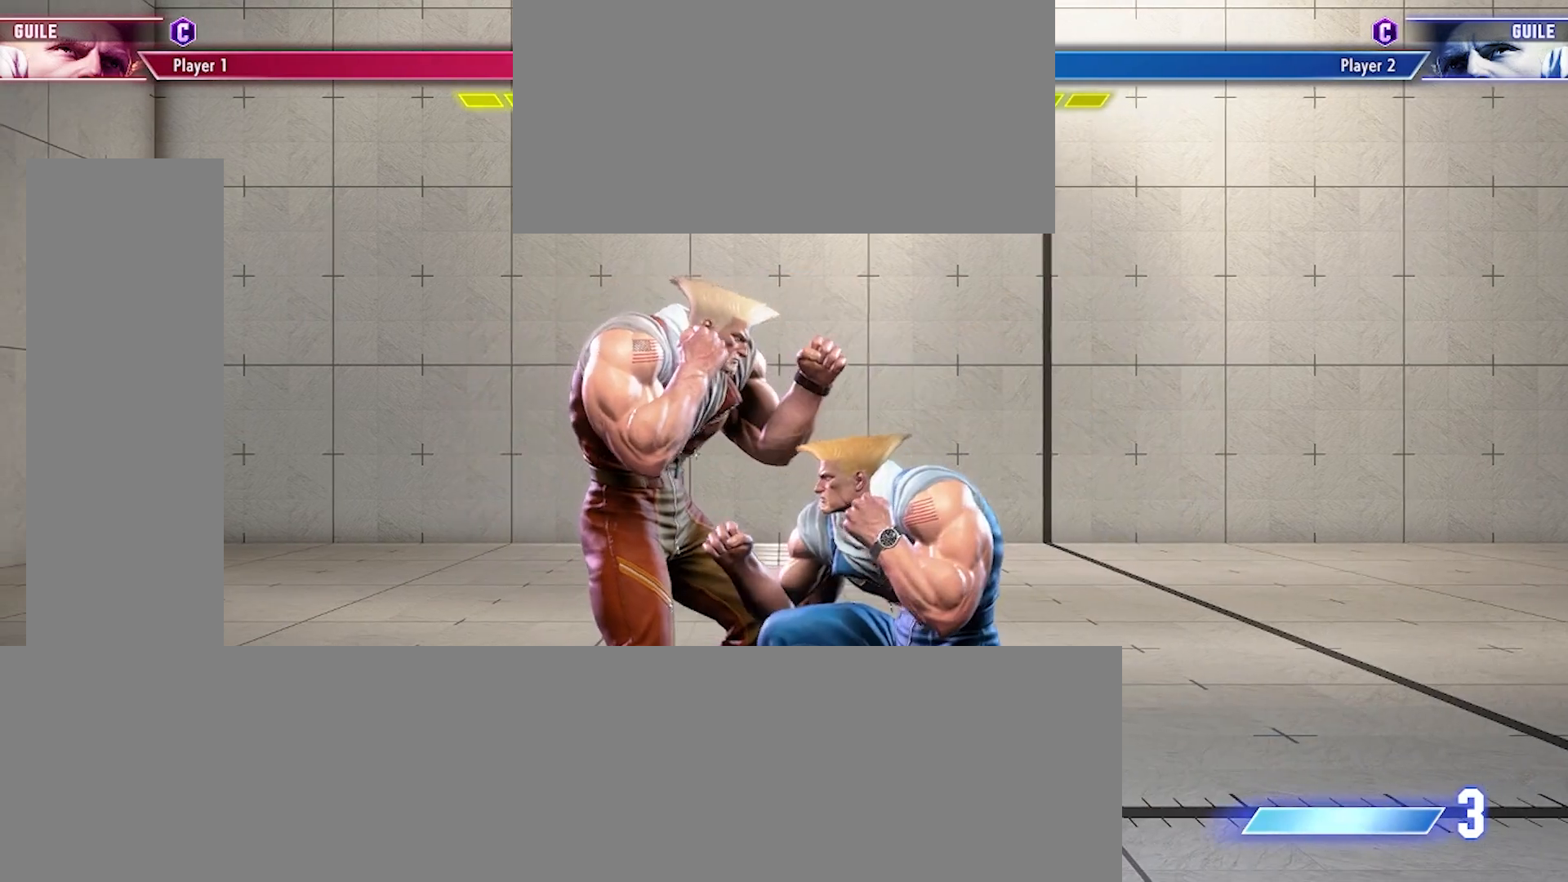
{"buttons": ["DPAD_DOWN", "DPAD_RIGHT"], "events": [[200, "SQUARE", "down"], [300, "SQUARE", "up"]]}
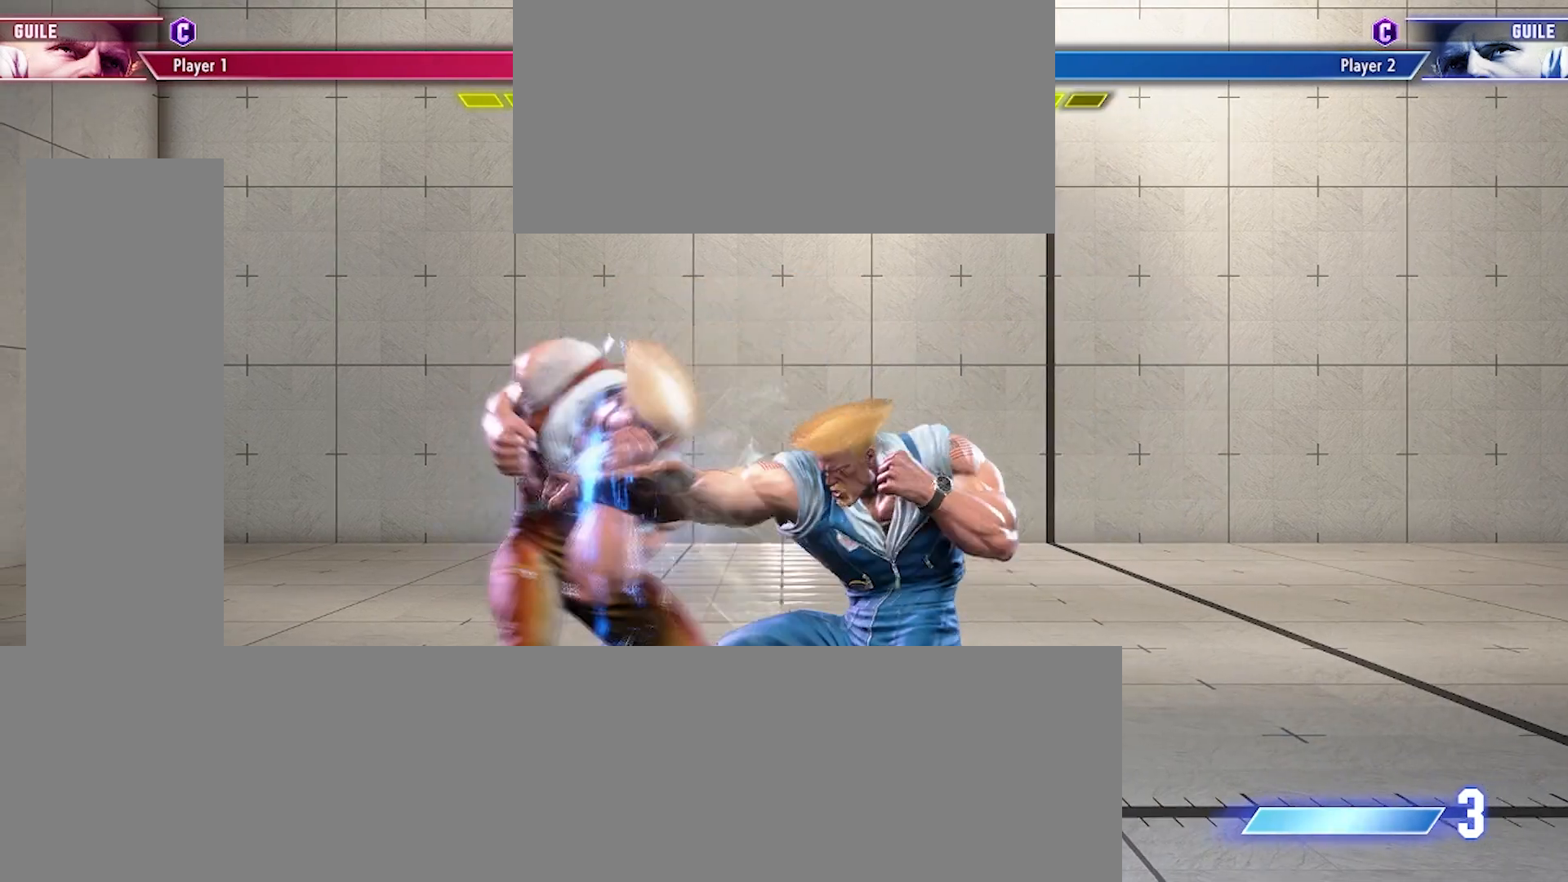
{"buttons": ["DPAD_DOWN", "DPAD_RIGHT"], "events": []}
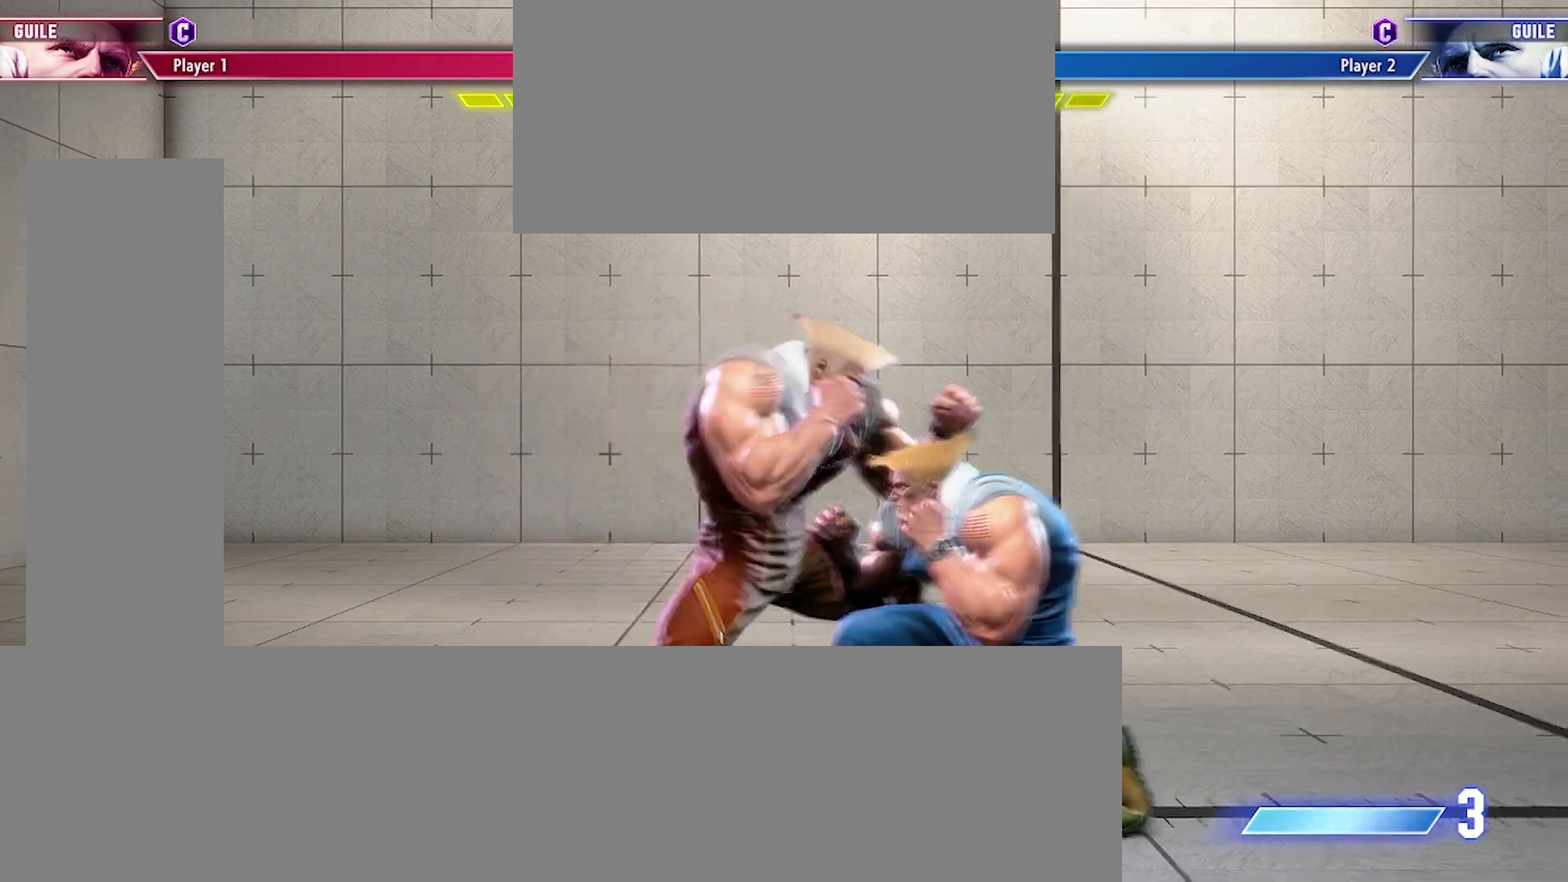
{"buttons": ["DPAD_DOWN", "DPAD_RIGHT"], "events": []}
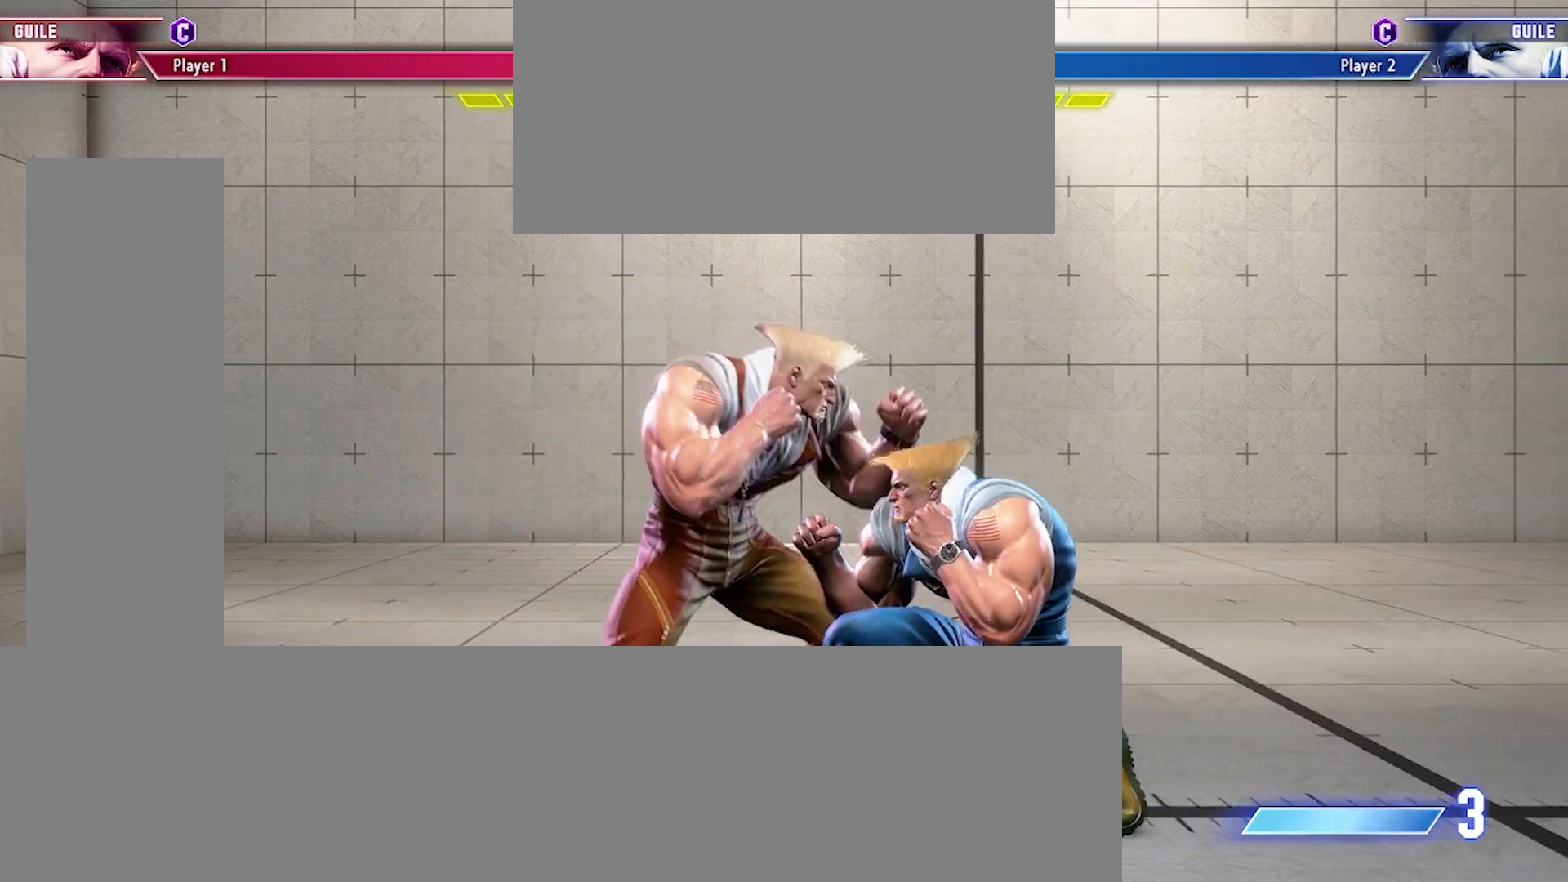
{"buttons": ["DPAD_DOWN", "DPAD_RIGHT"], "events": []}
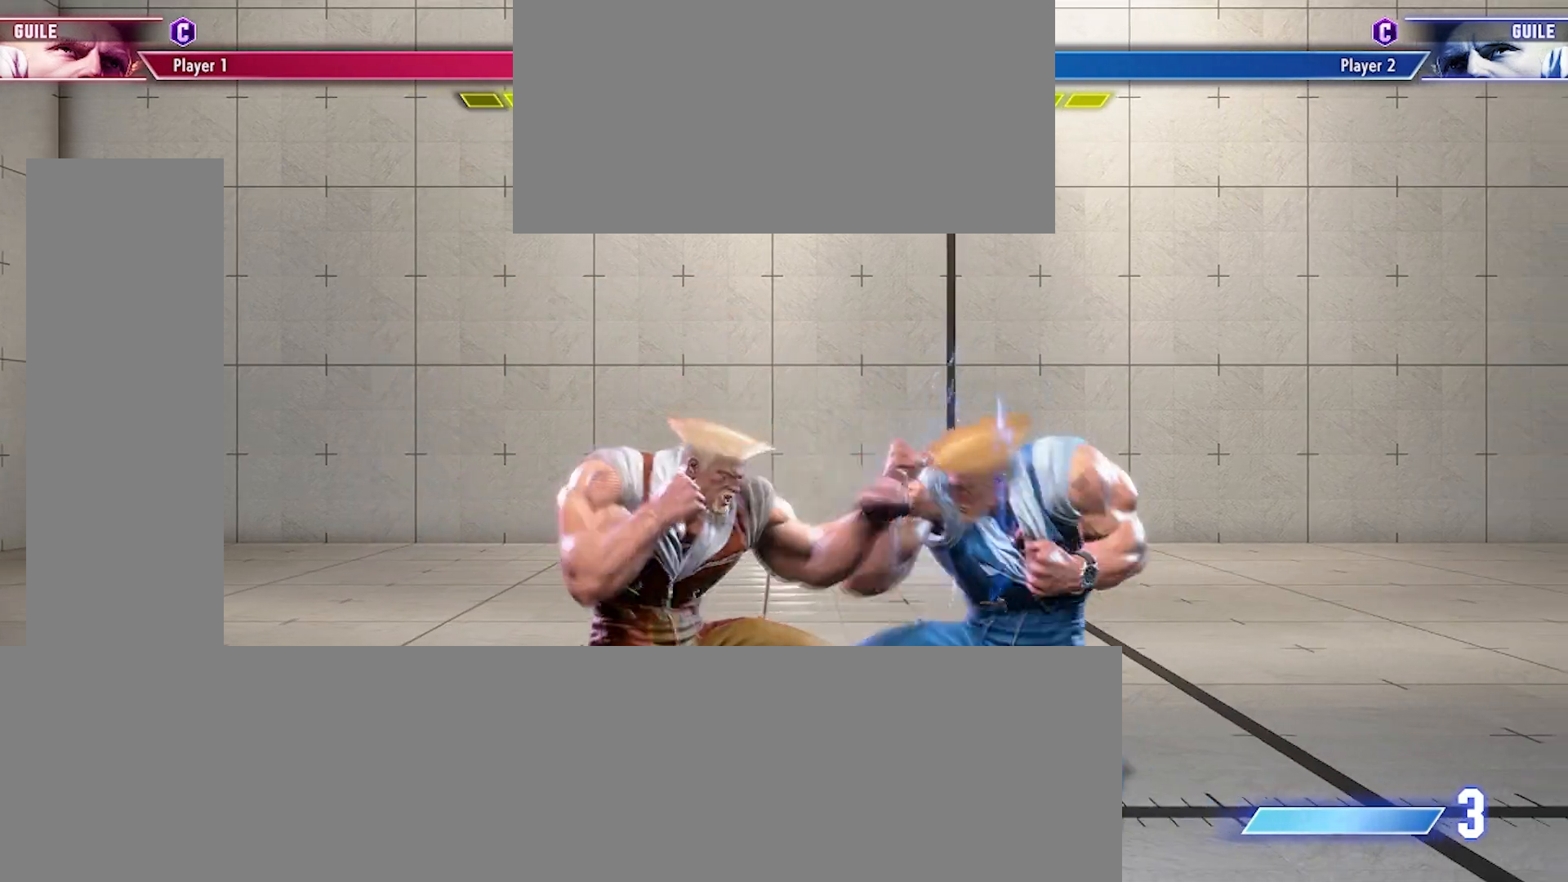
{"buttons": ["DPAD_DOWN", "DPAD_RIGHT"], "events": []}
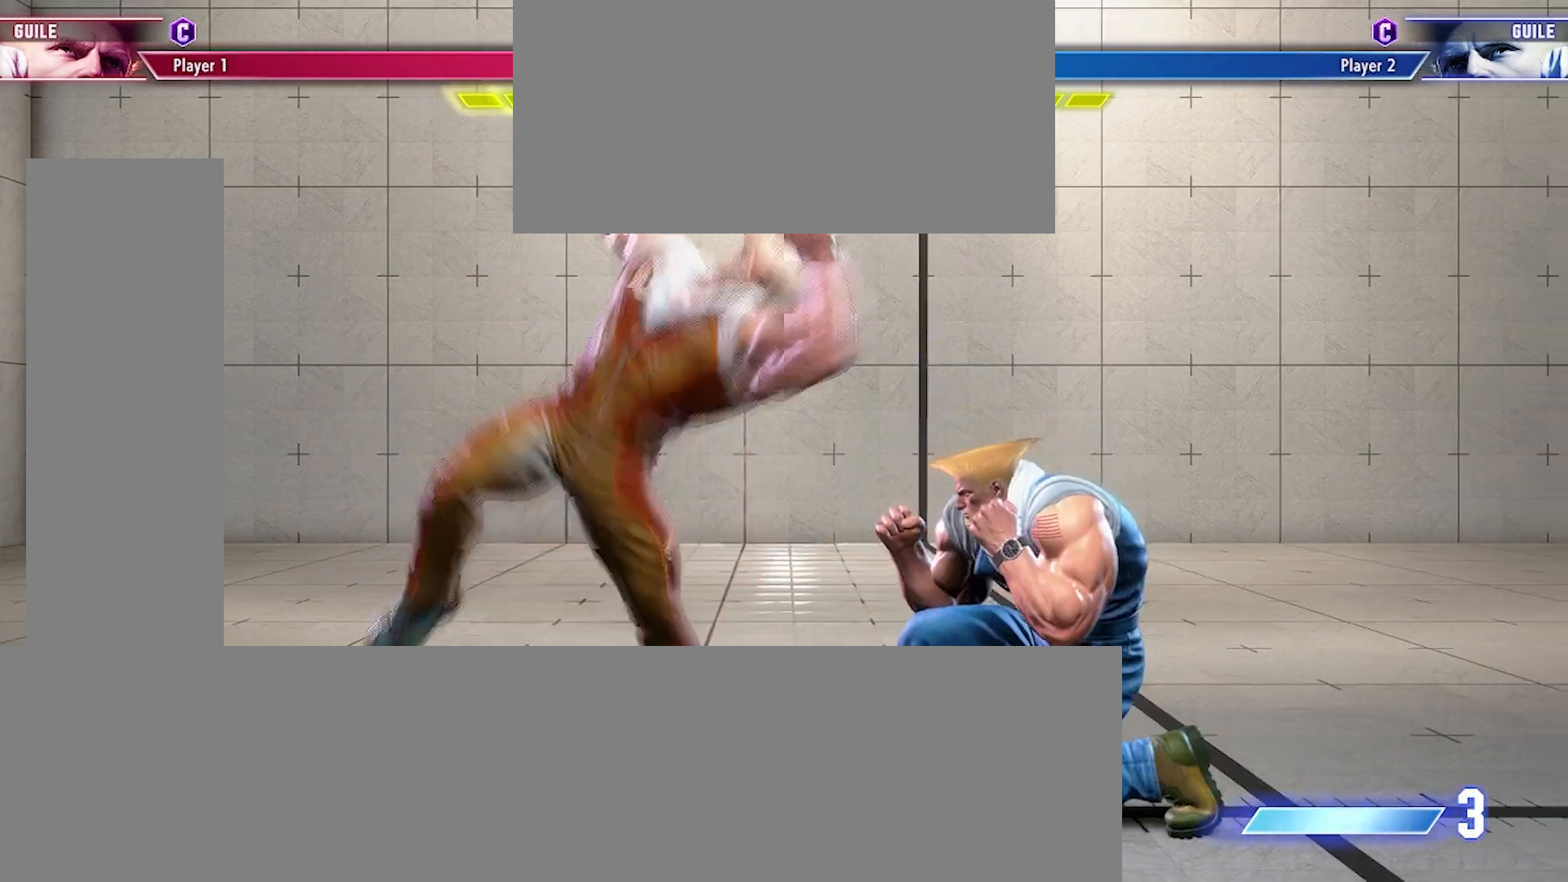
{"buttons": ["CROSS", "DPAD_UP", "DPAD_LEFT"], "events": [[167, "DPAD_LEFT", "down"], [167, "DPAD_RIGHT", "up"], [200, "DPAD_DOWN", "up"], [367, "CROSS", "down"], [367, "DPAD_UP", "down"]]}
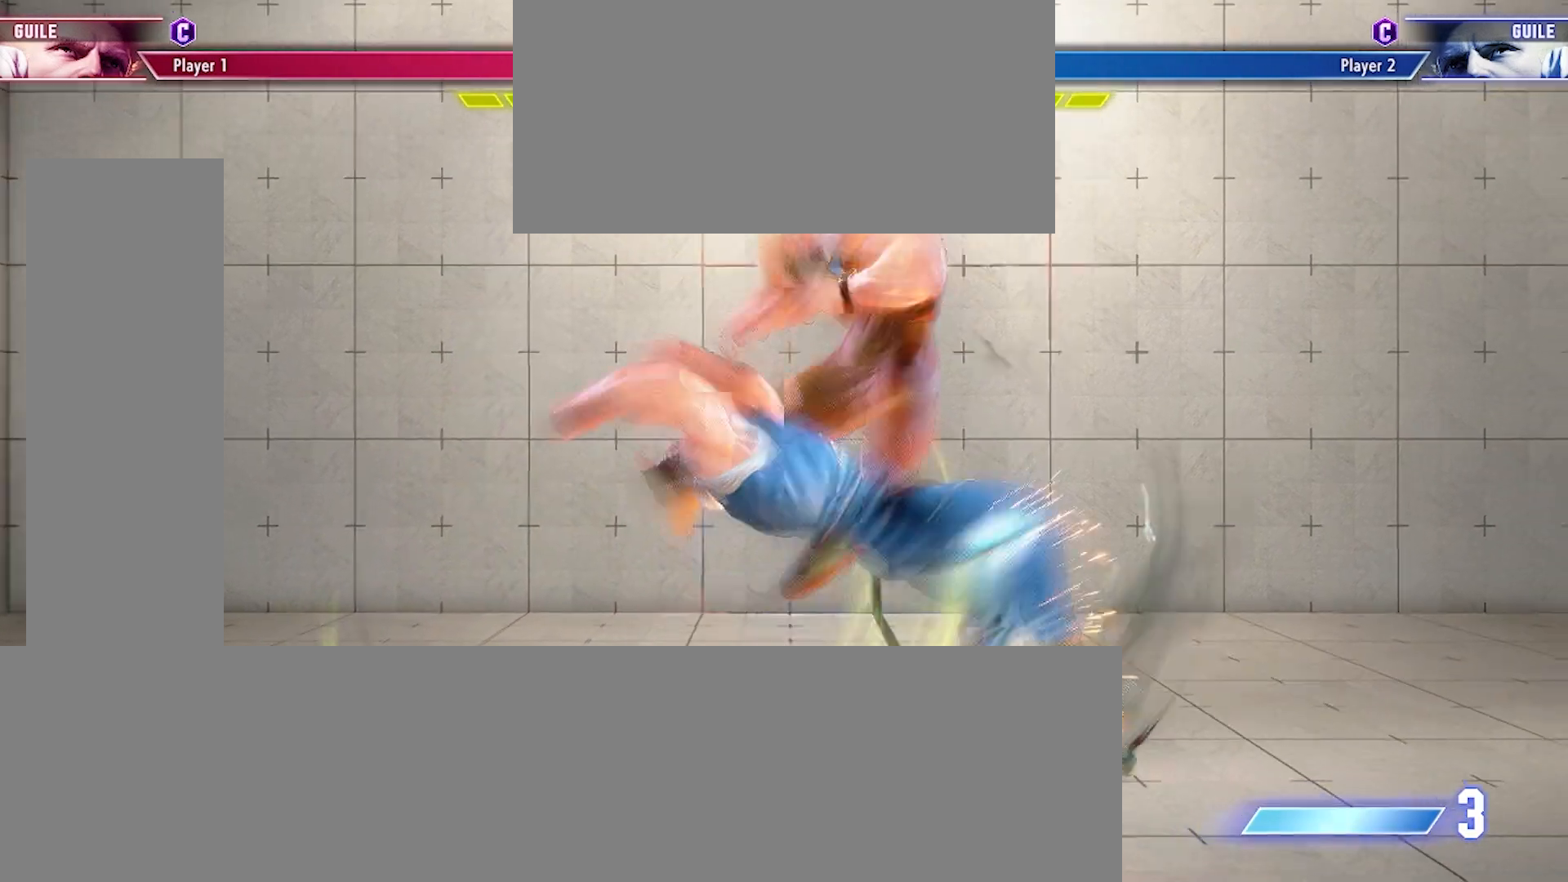
{"buttons": ["DPAD_LEFT"], "events": [[300, "CROSS", "up"], [300, "DPAD_UP", "up"]]}
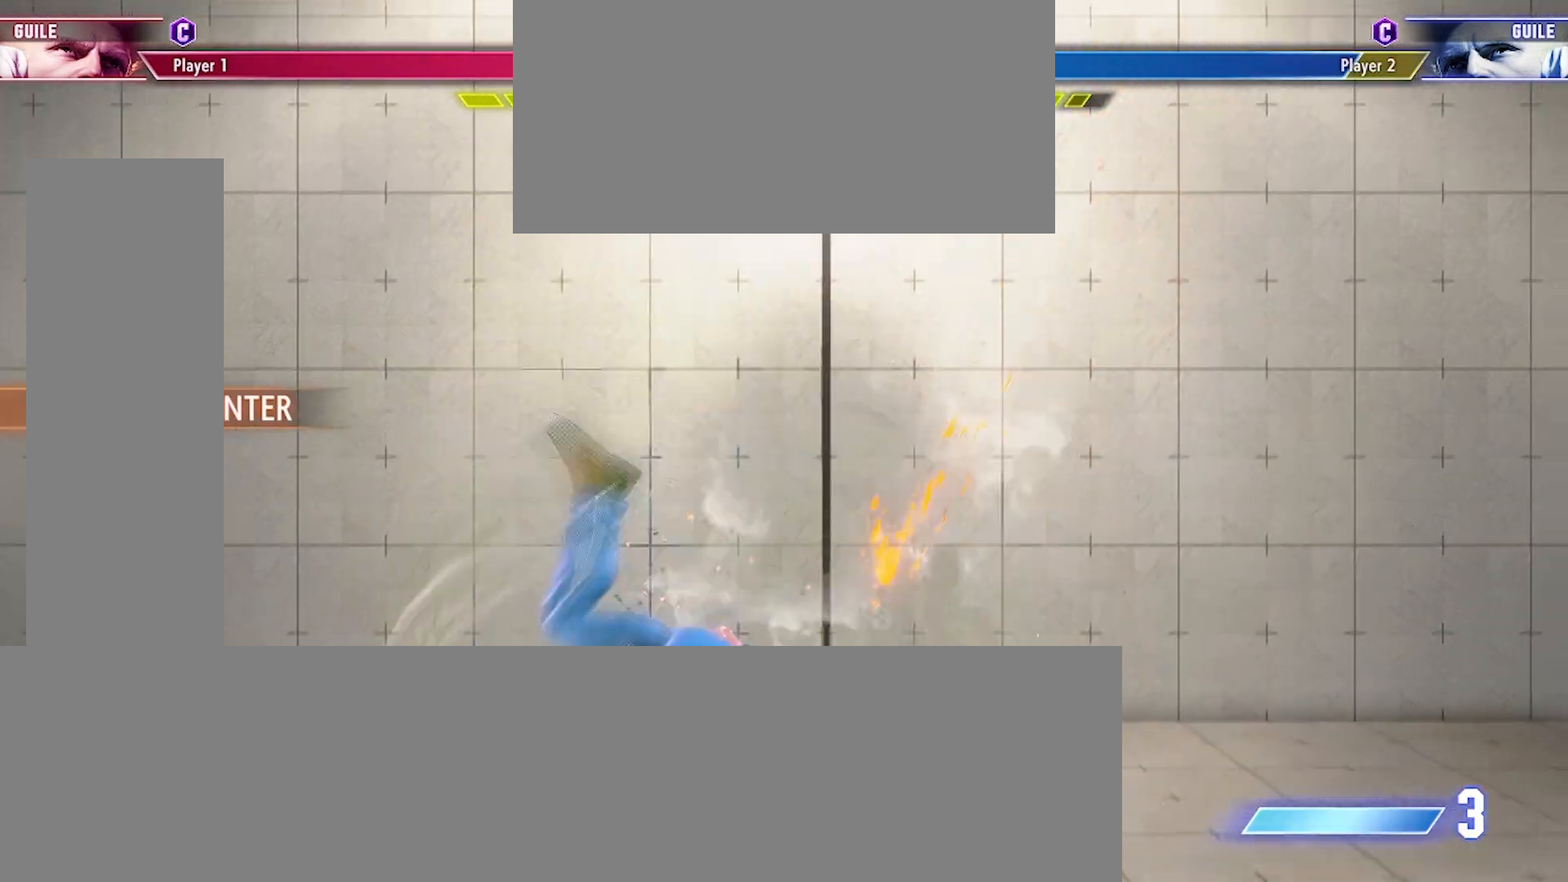
{"buttons": [], "events": [[67, "DPAD_LEFT", "up"]]}
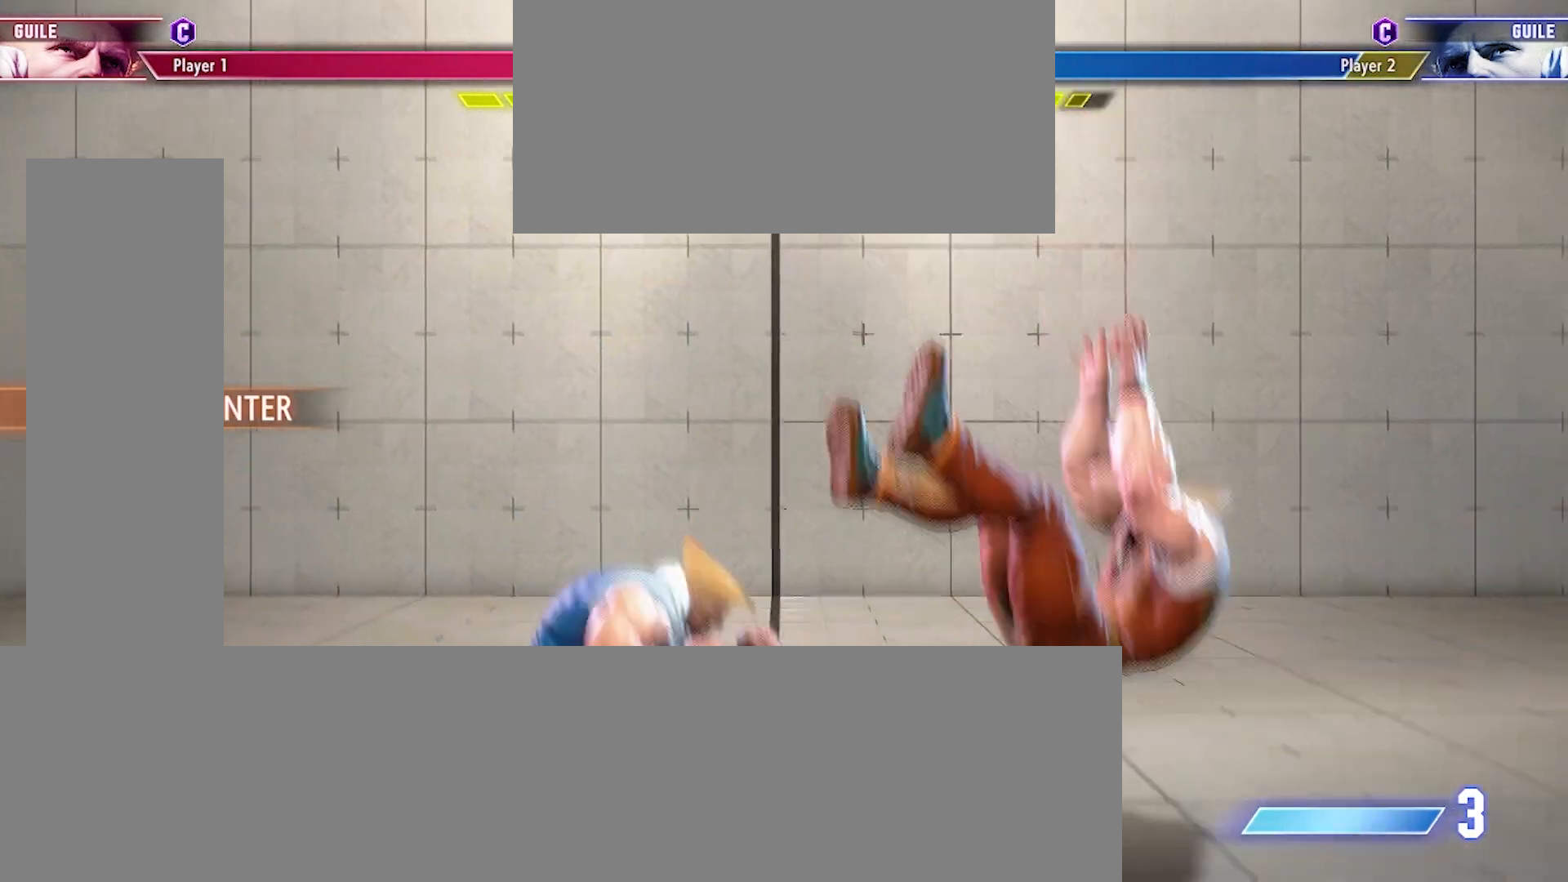
{"buttons": [], "events": []}
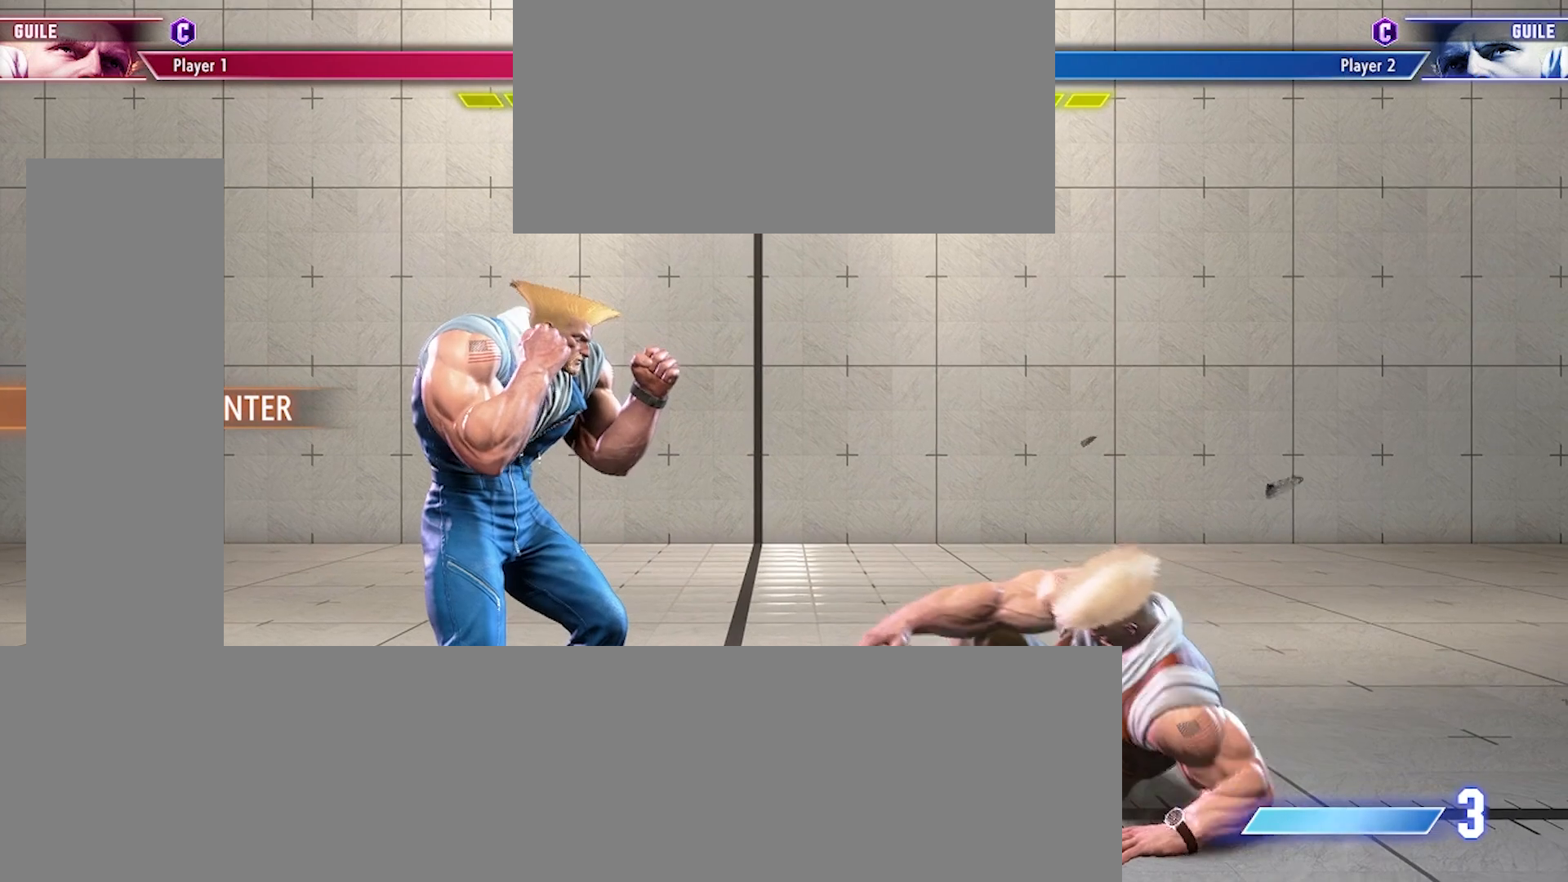
{"buttons": [], "events": []}
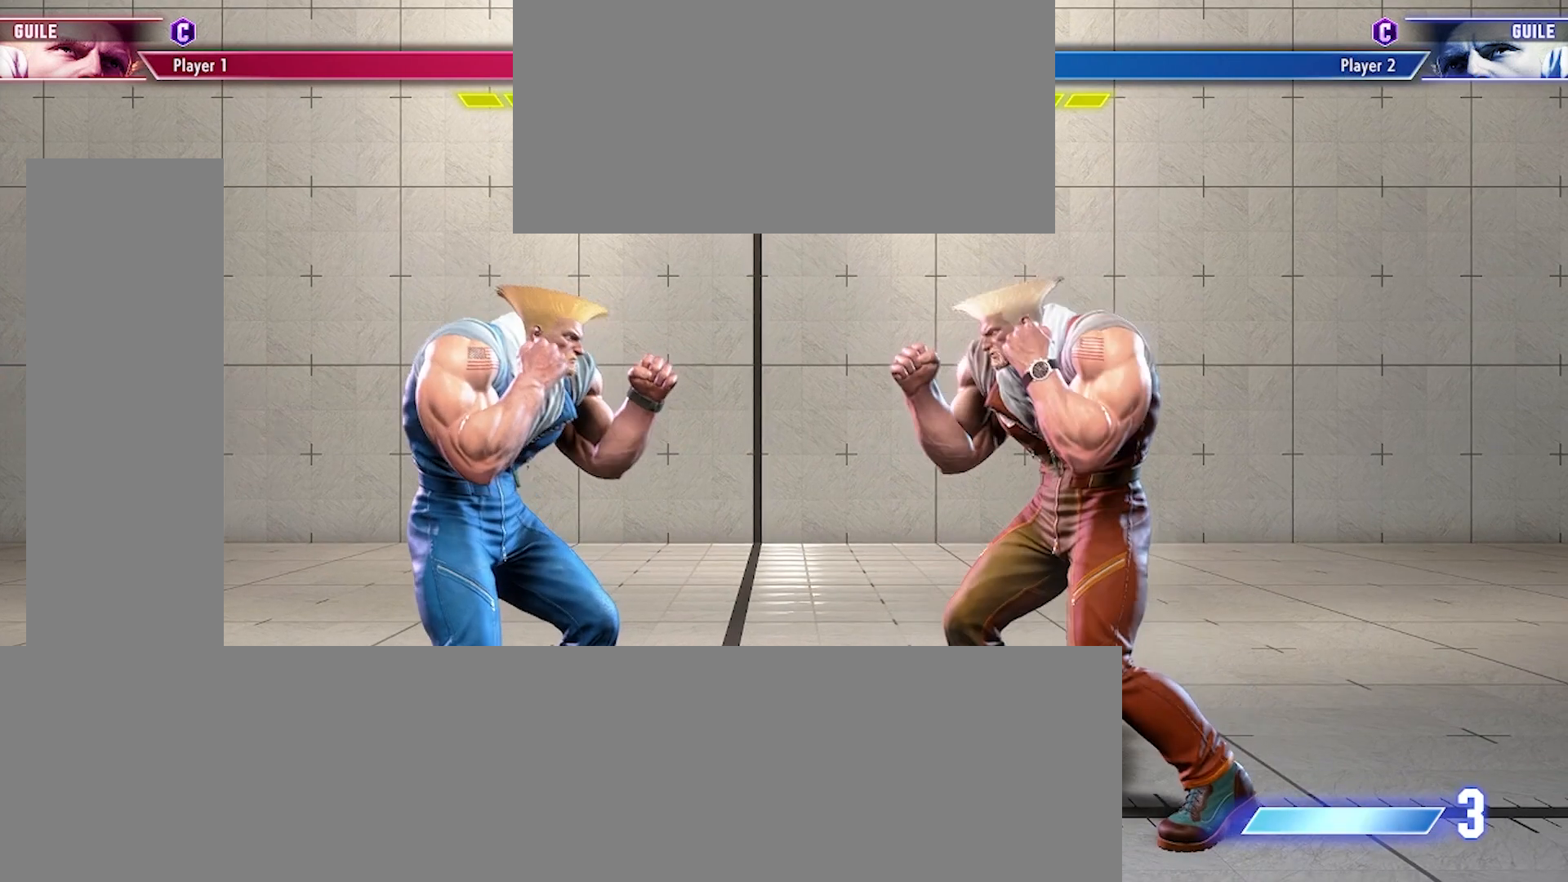
{"buttons": [], "events": []}
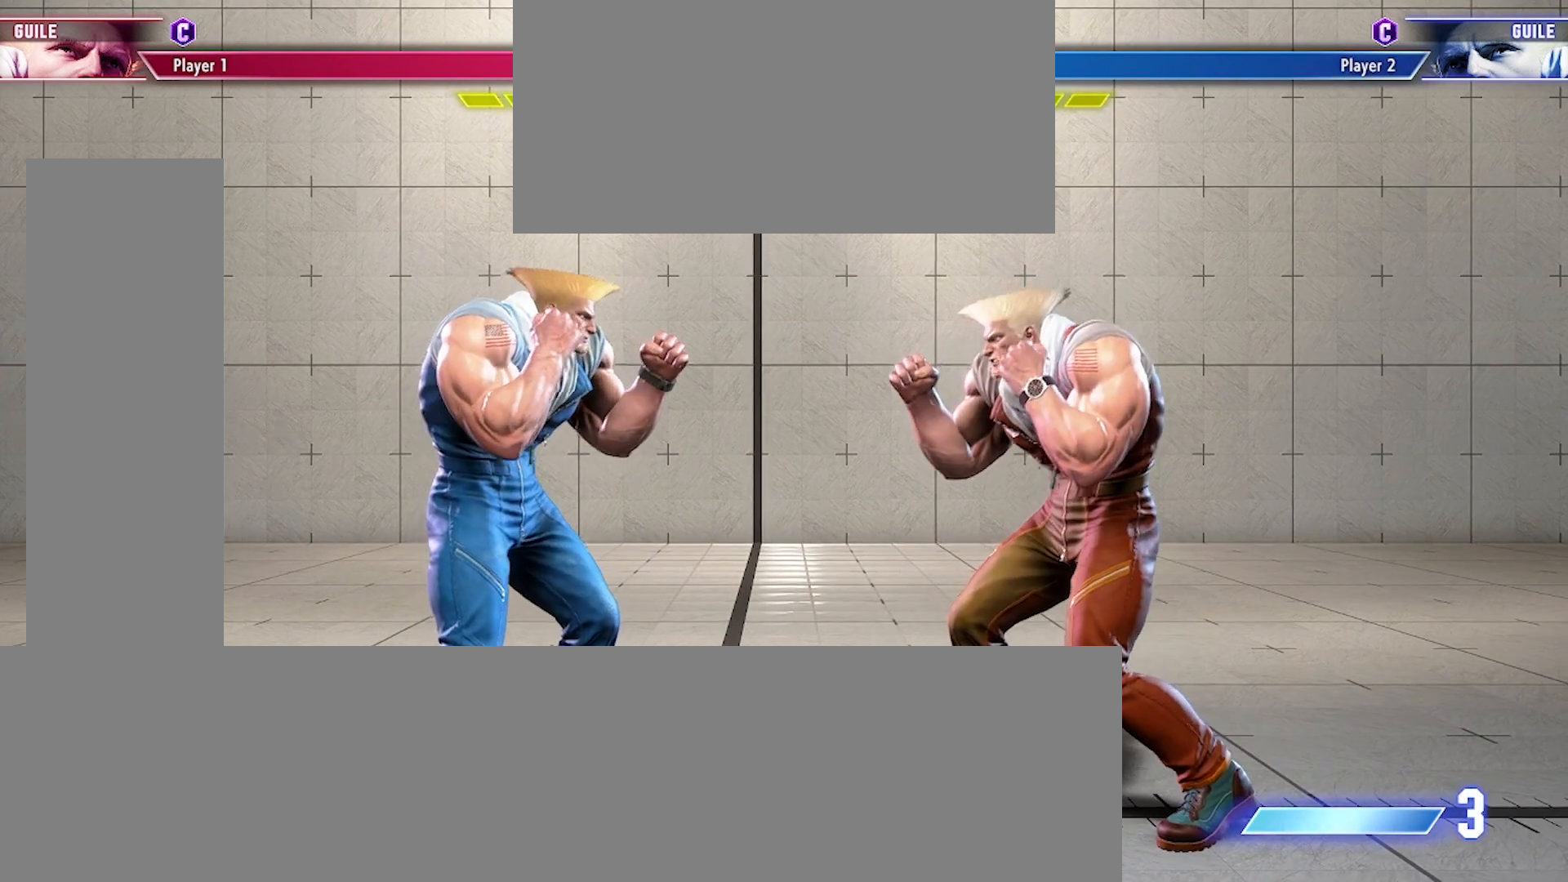
{"buttons": [], "events": []}